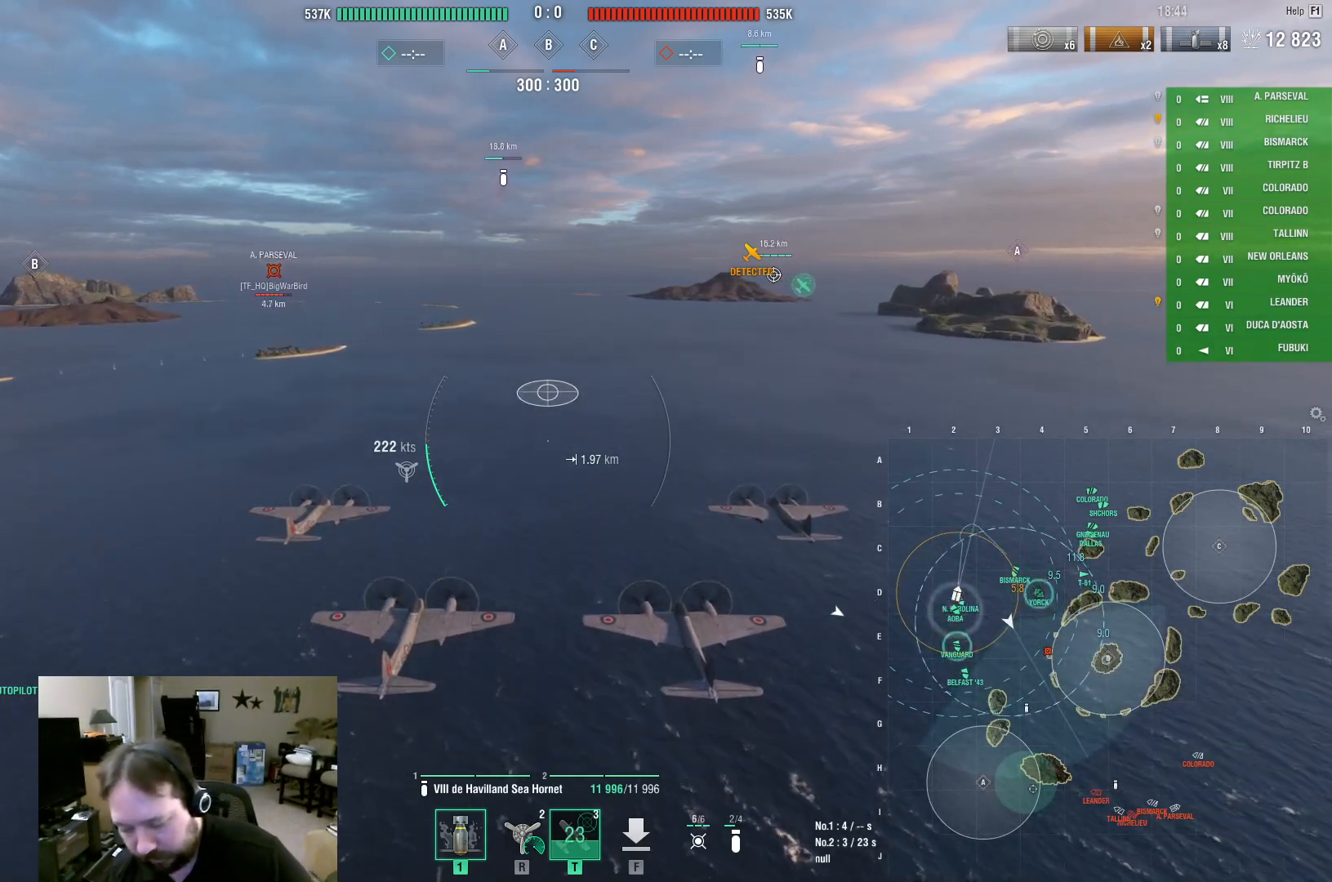
Gameplay with keyboard and mouse; each line is a JSON object with the keys and mouse buttons held at the frame after it. "events" lists presses ("down") and releases ("up") of "1", "2", "3", "4", "5", "a", "alt", "c", "caps_lock", "ctrl", "d", "e", "f", "g", "q", "r", "s", "shift", "space", "t", "tab", "v", "w", "x", "z", "mouse_left", "mouse_wheel" and "mouse_right" between this image and that frame as [ms after this image, input, new state], when the widget could be followed in between. "mouse_left", "mouse_wheel", "mouse_right" = the "left", "wheel", "right" buttons of the "mouse" list. No other keys are recorded. "wheel" means that the mouse wheel is clicked or scrolled. Not read: mouse_move.
{"keys": ["w"], "mouse": [], "events": []}
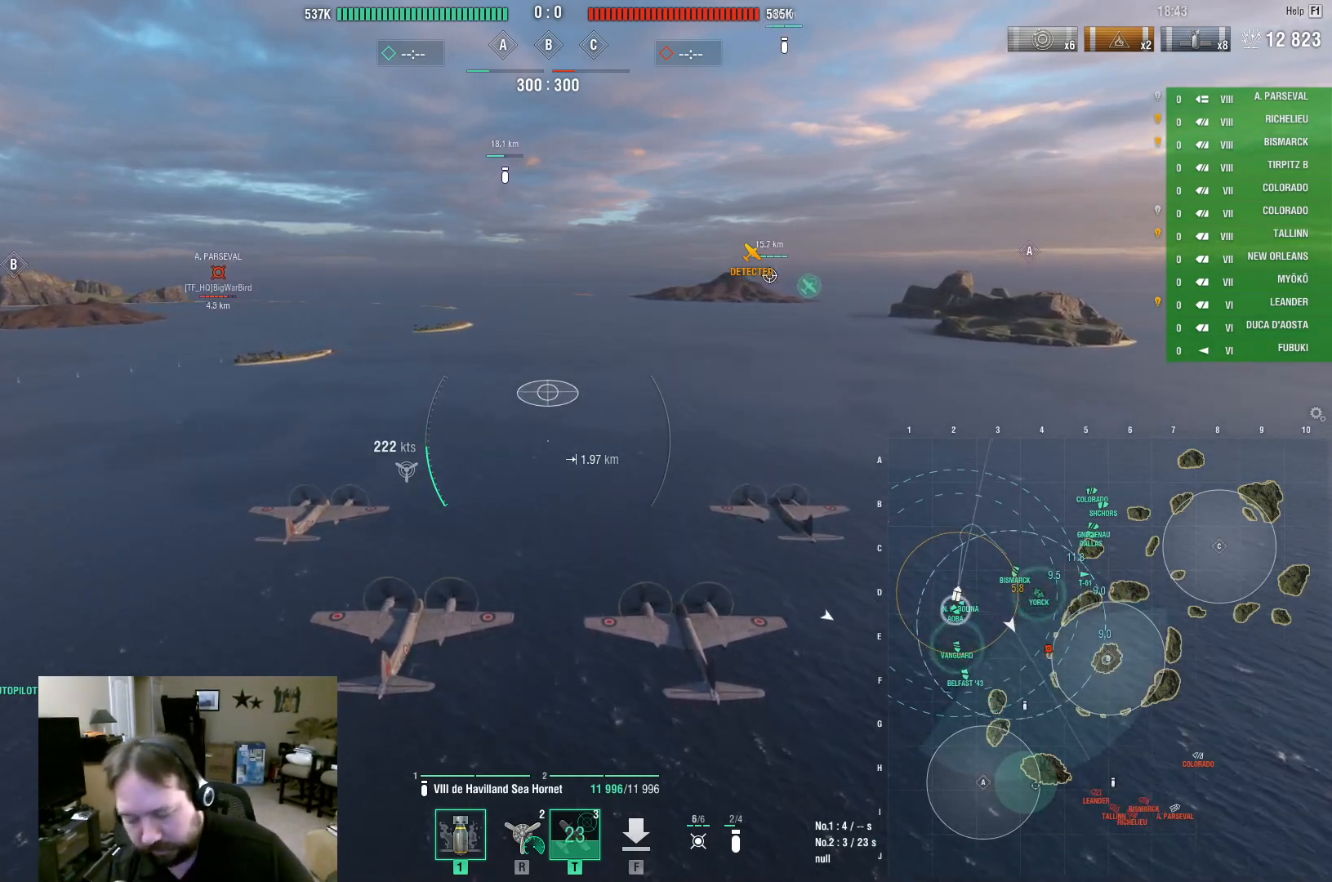
{"keys": ["w"], "mouse": [], "events": []}
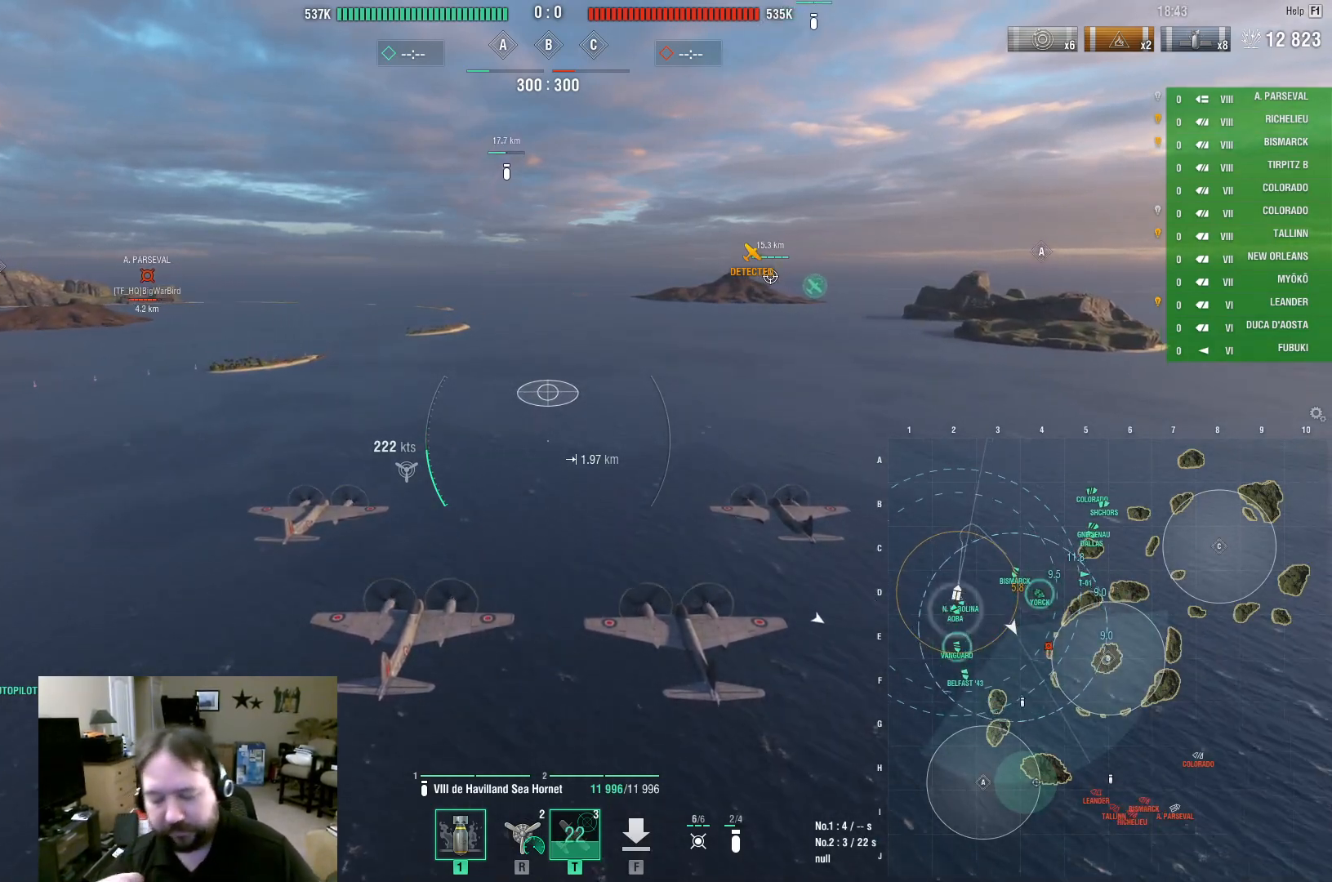
{"keys": ["w"], "mouse": [], "events": []}
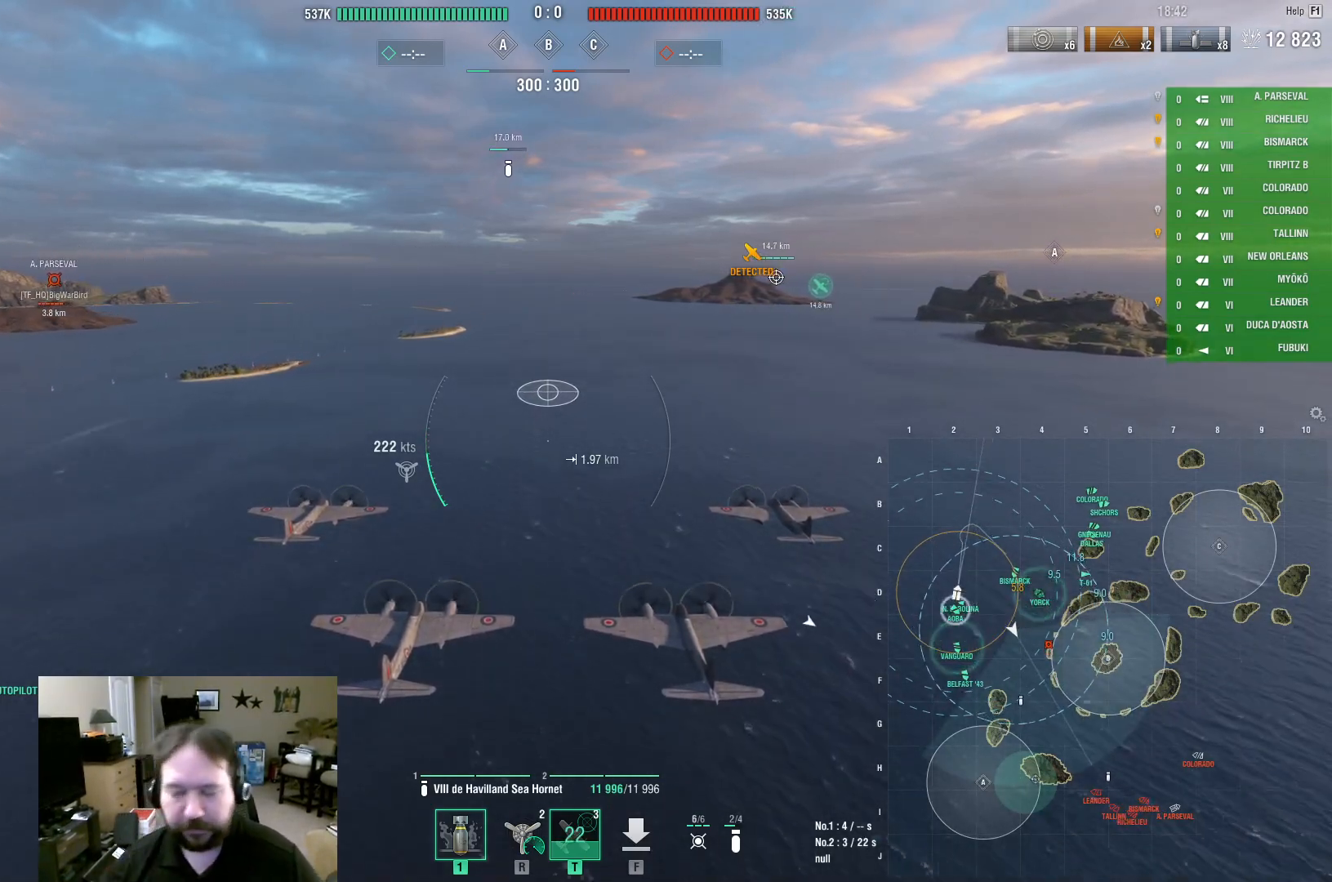
{"keys": ["w"], "mouse": [], "events": []}
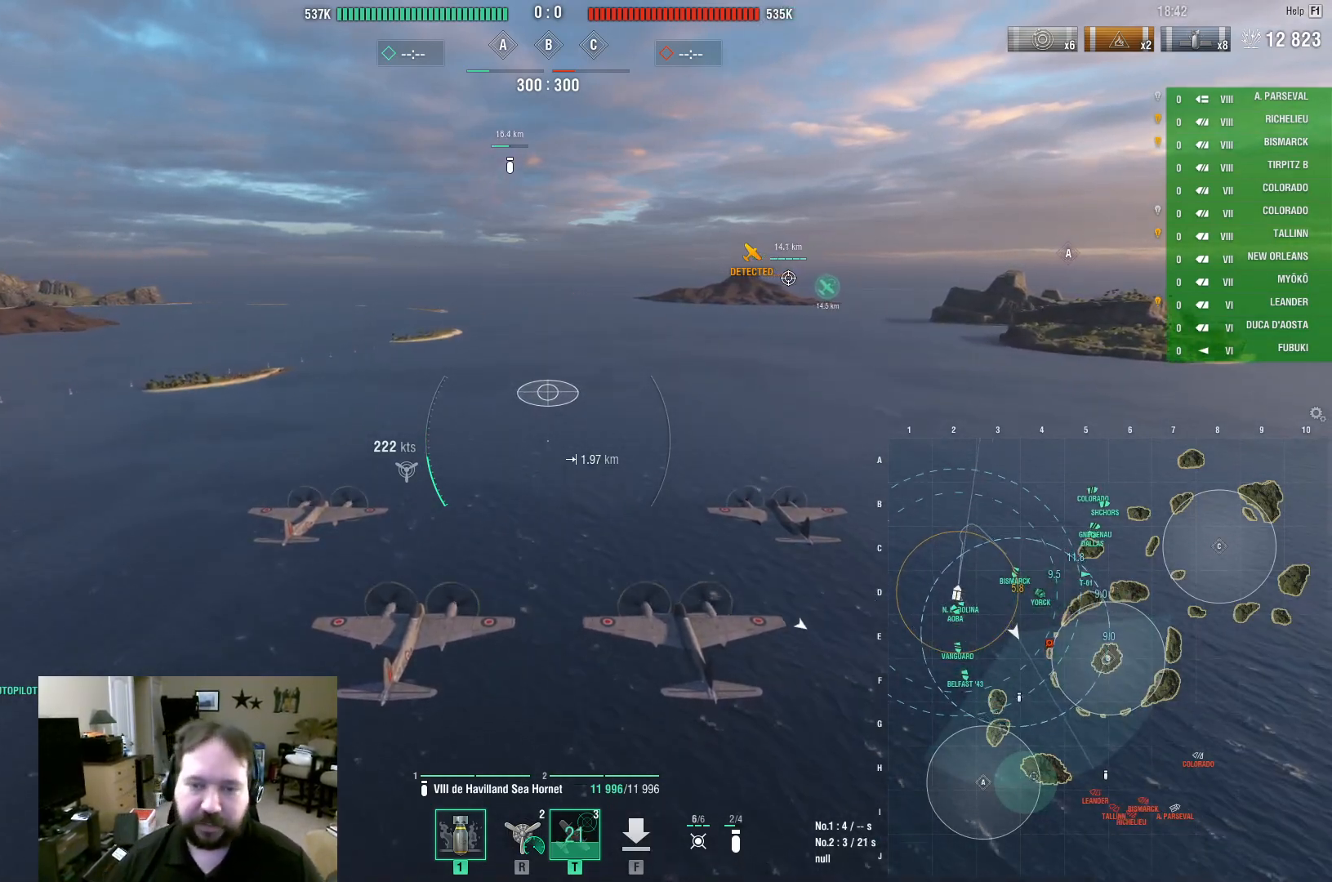
{"keys": ["w"], "mouse": [], "events": []}
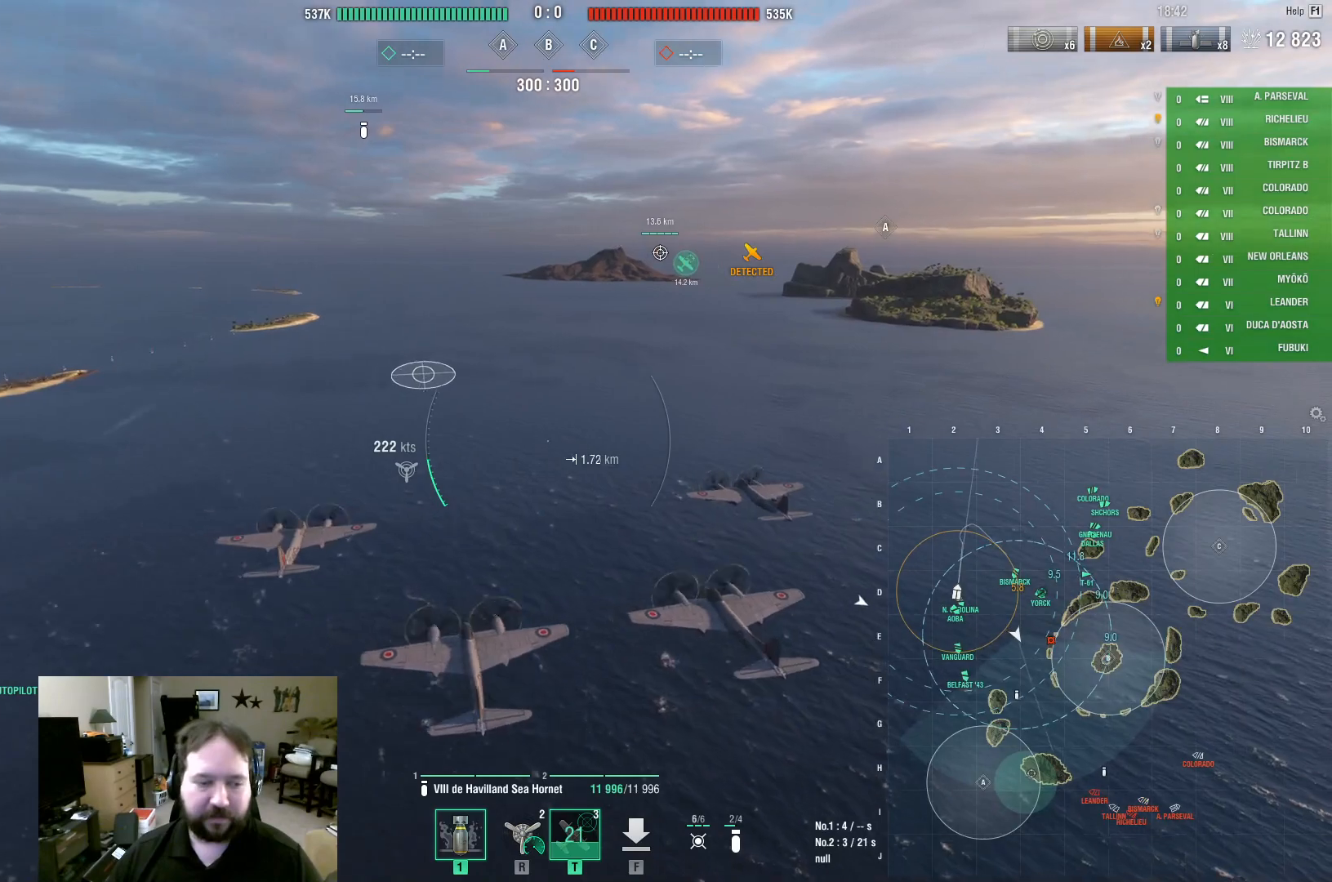
{"keys": ["w"], "mouse": [], "events": []}
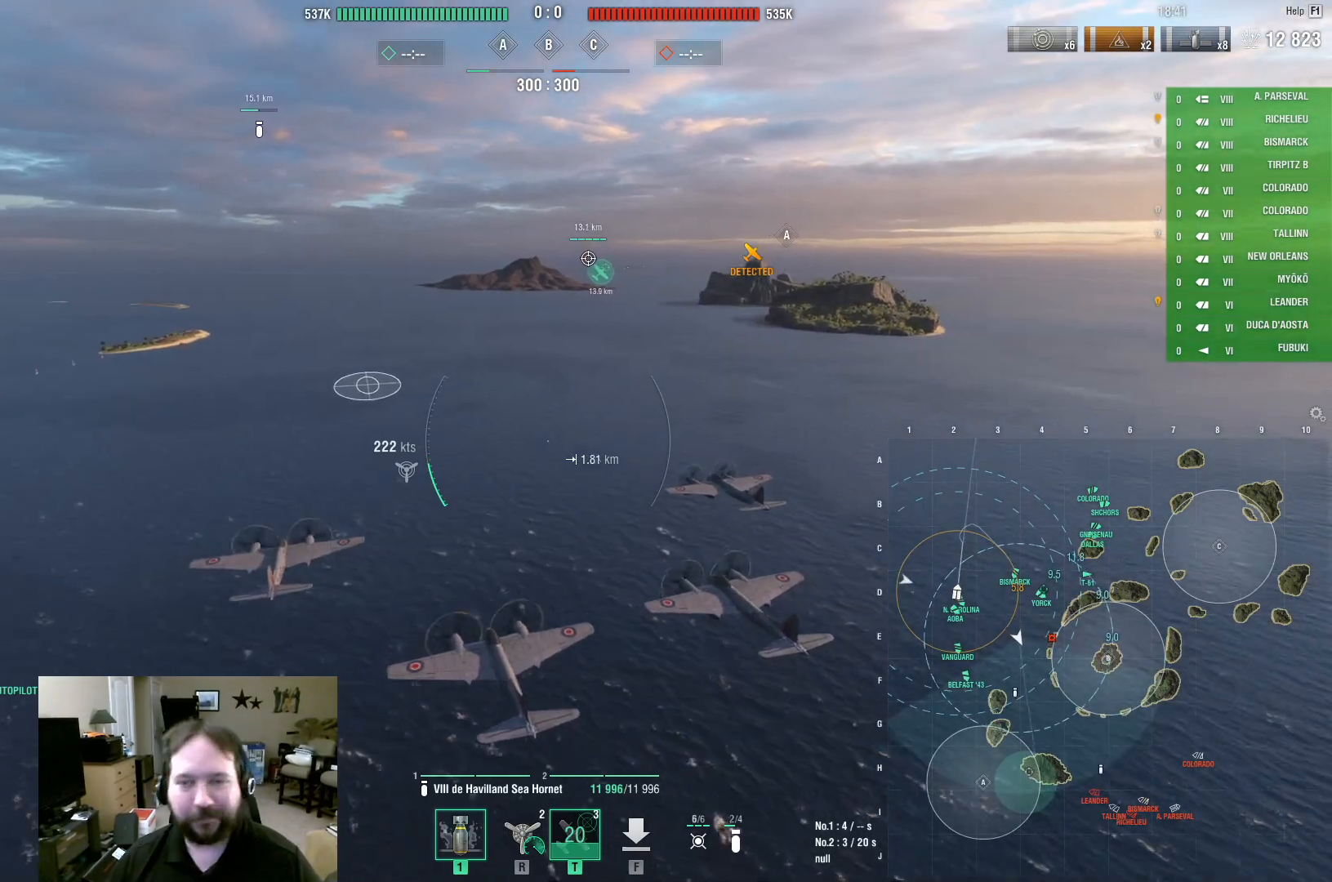
{"keys": ["d", "w"], "mouse": [], "events": [[167, "d", "down"]]}
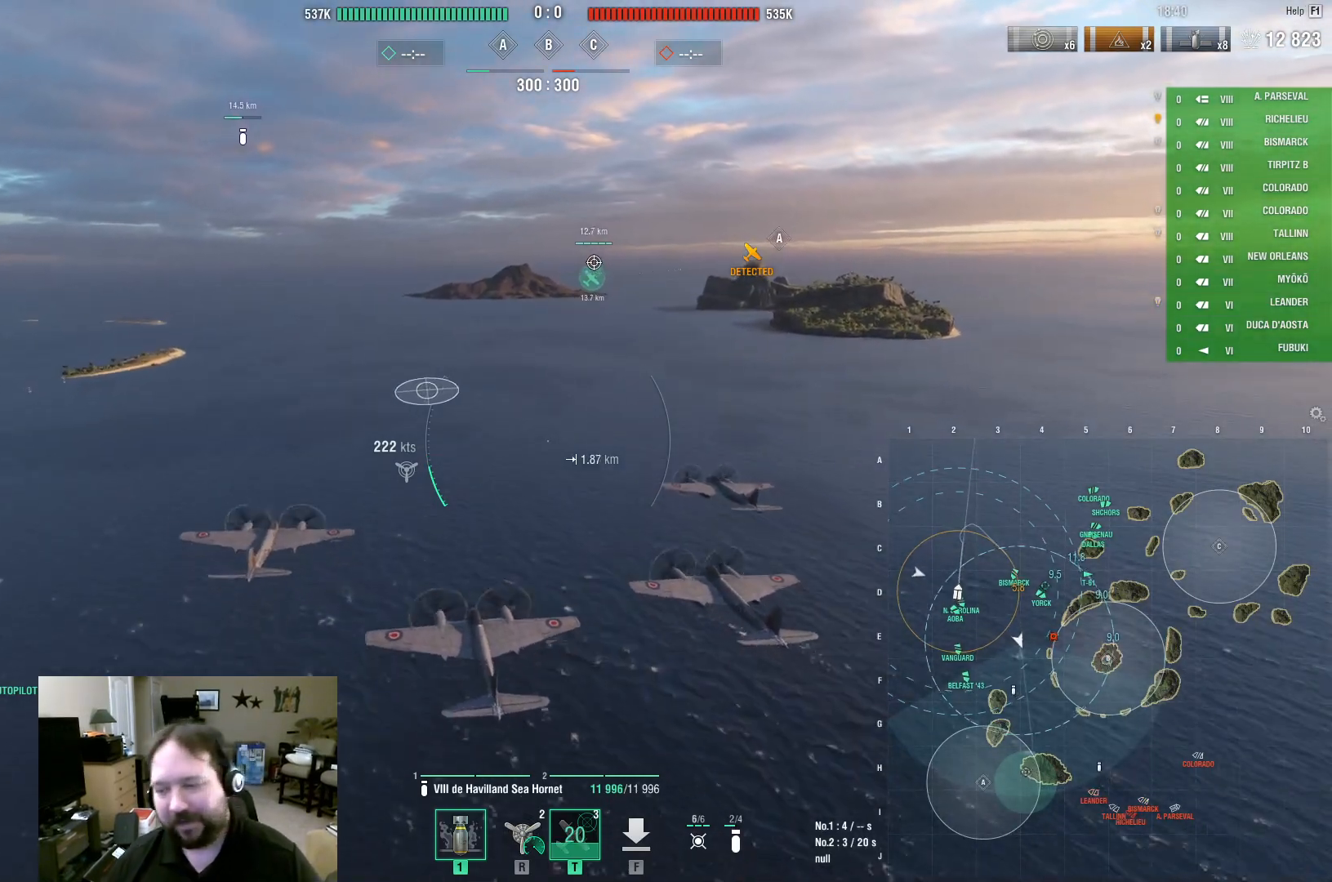
{"keys": ["w"], "mouse": [], "events": [[267, "d", "up"]]}
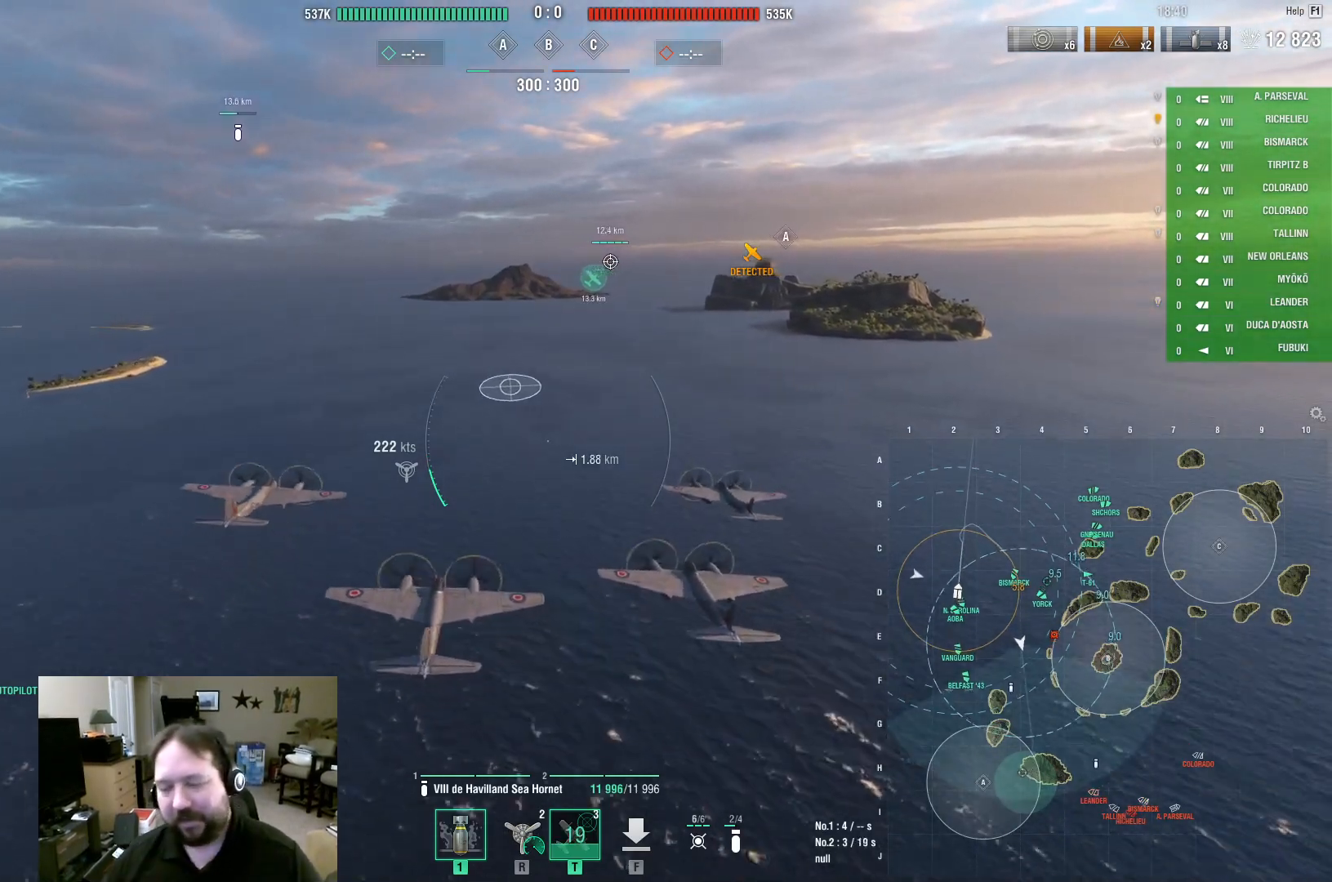
{"keys": ["w"], "mouse": [], "events": []}
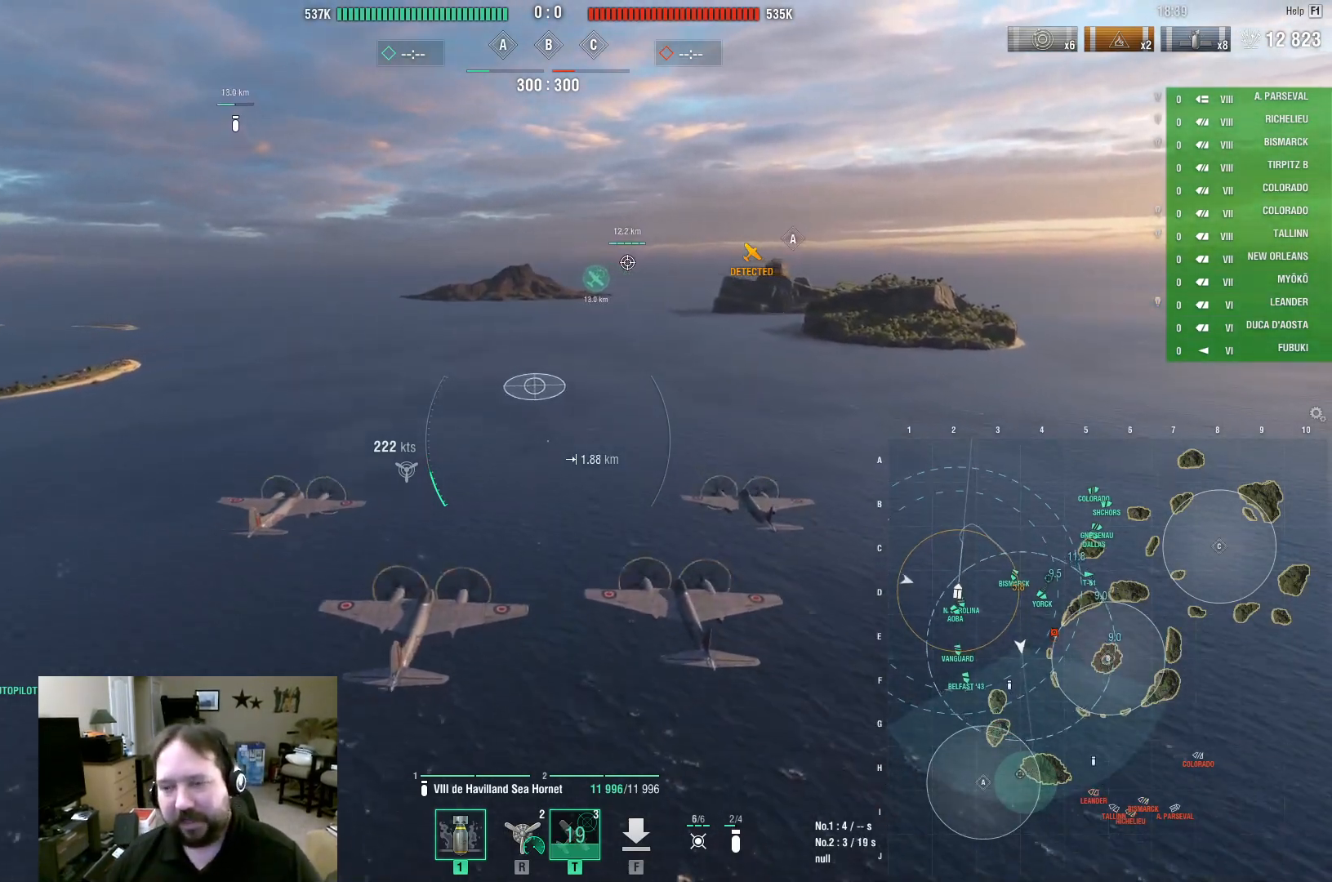
{"keys": ["w"], "mouse": [], "events": []}
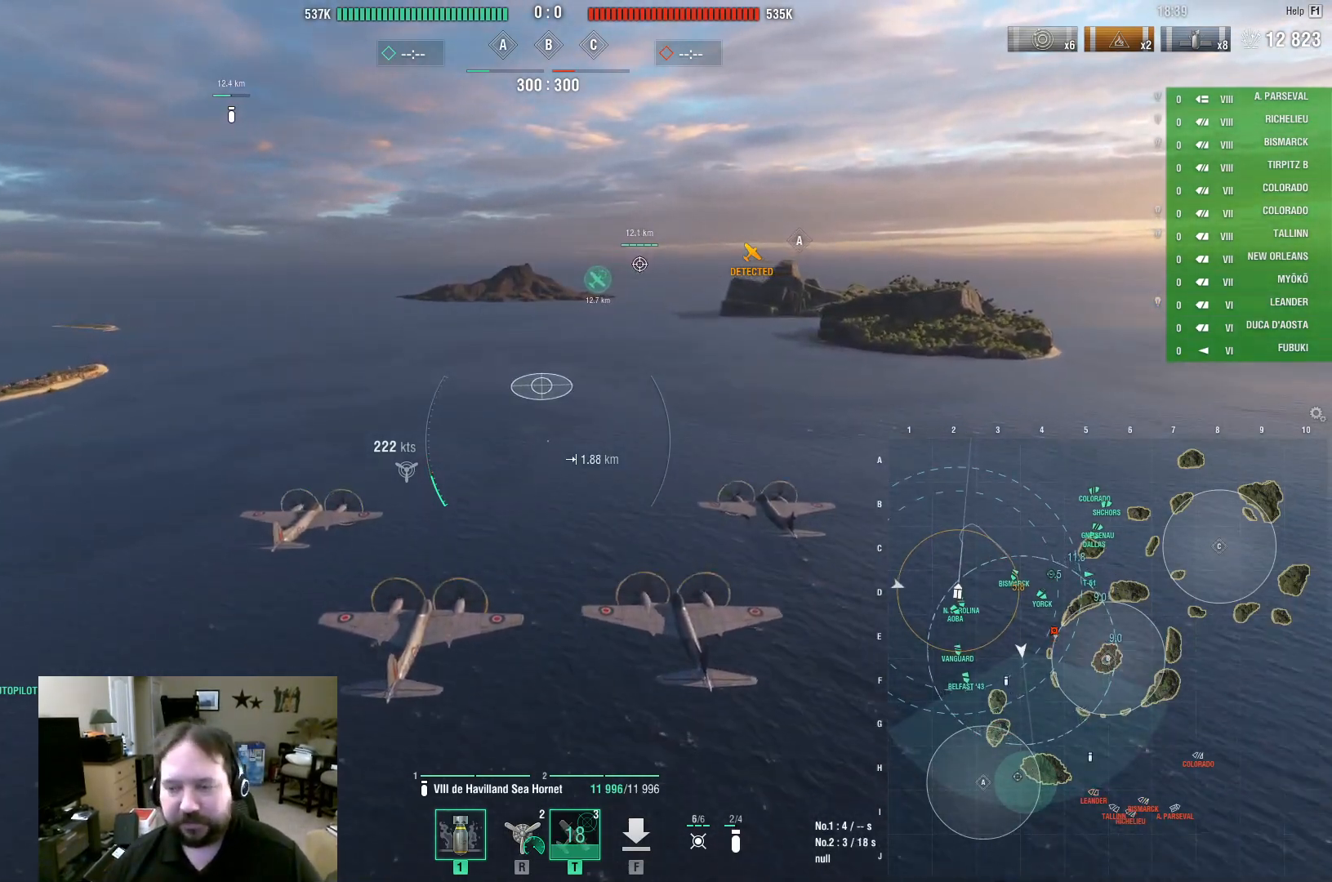
{"keys": ["w"], "mouse": [], "events": []}
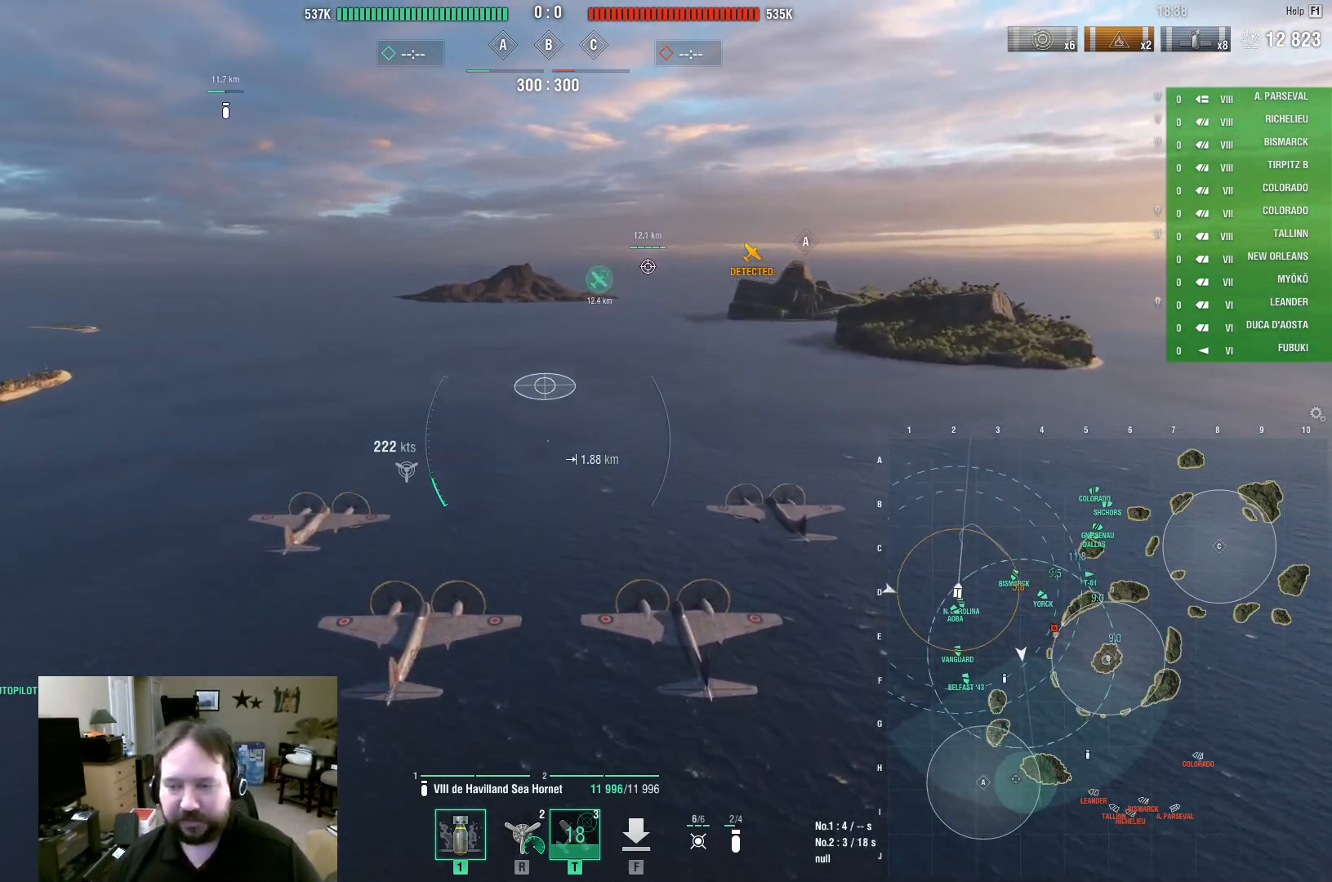
{"keys": ["w"], "mouse": [], "events": []}
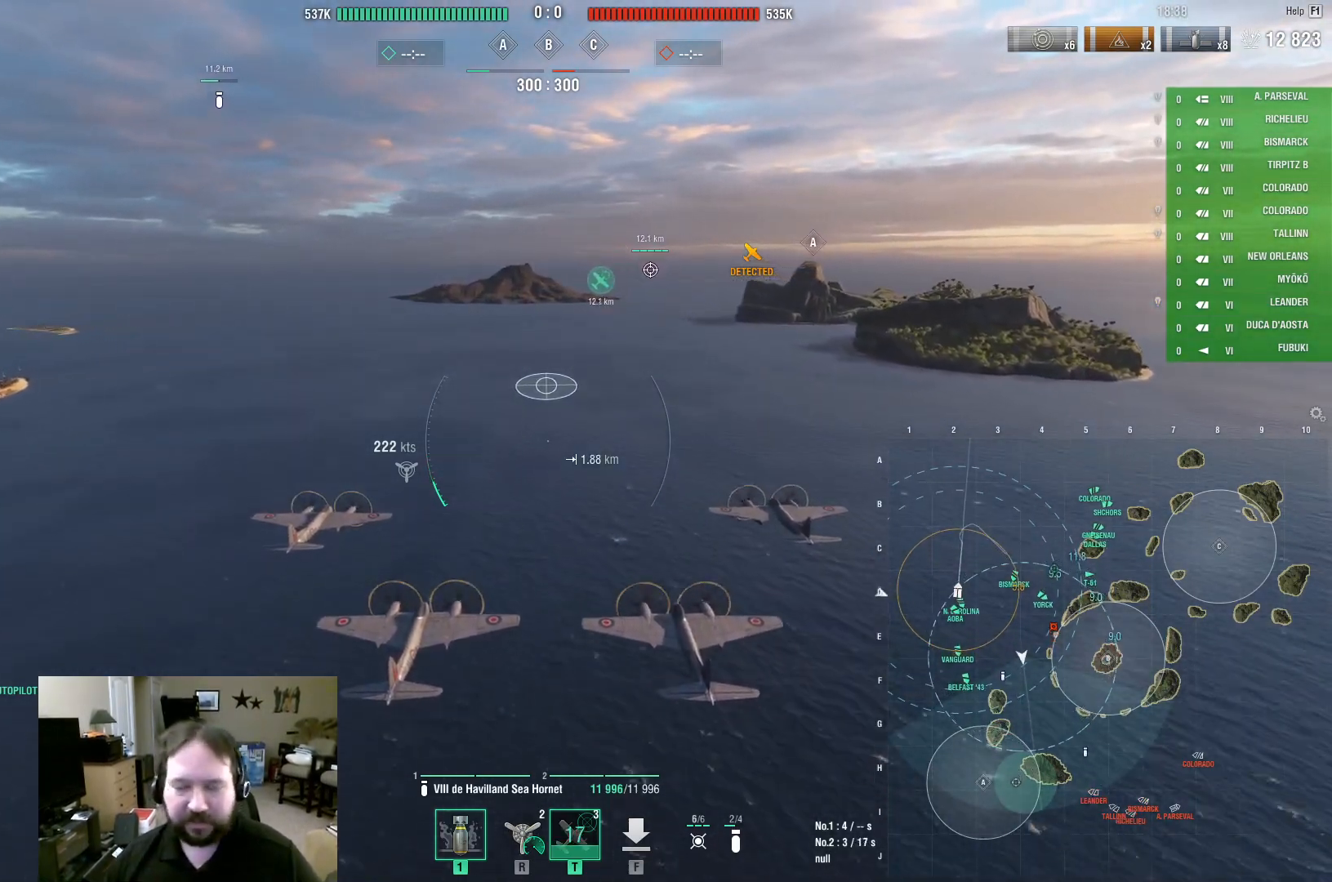
{"keys": ["w"], "mouse": [], "events": []}
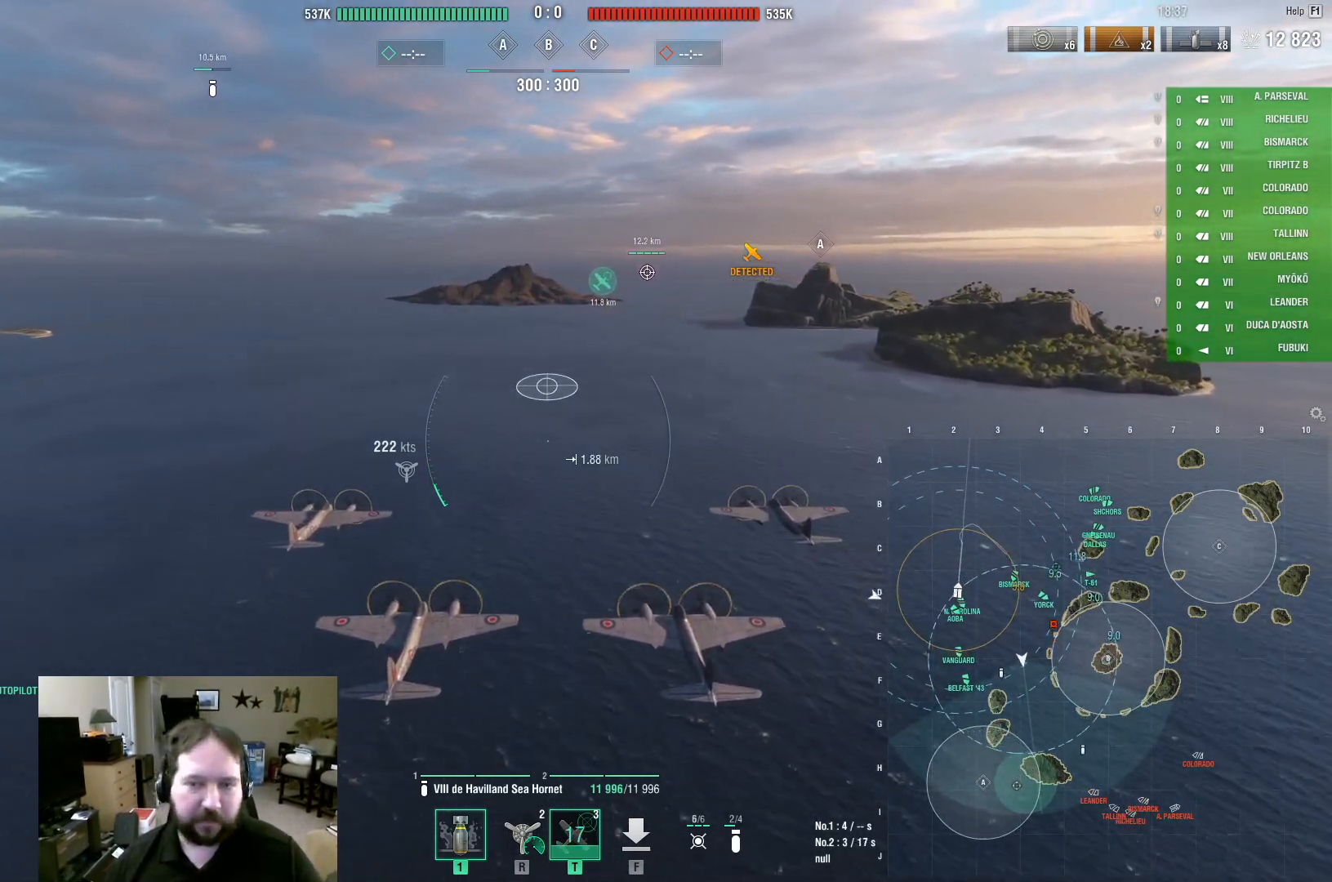
{"keys": ["w"], "mouse": [], "events": []}
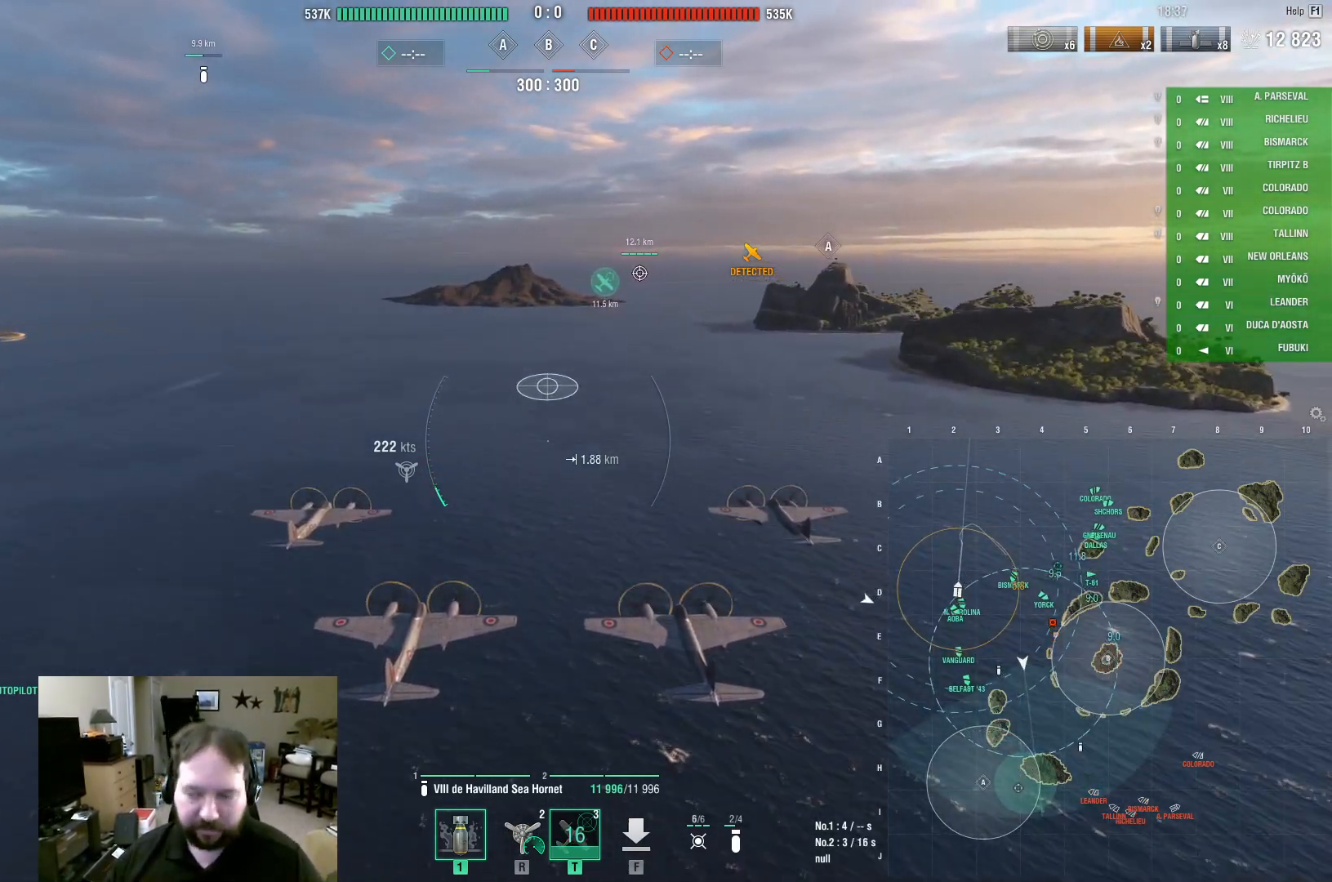
{"keys": ["w"], "mouse": [], "events": []}
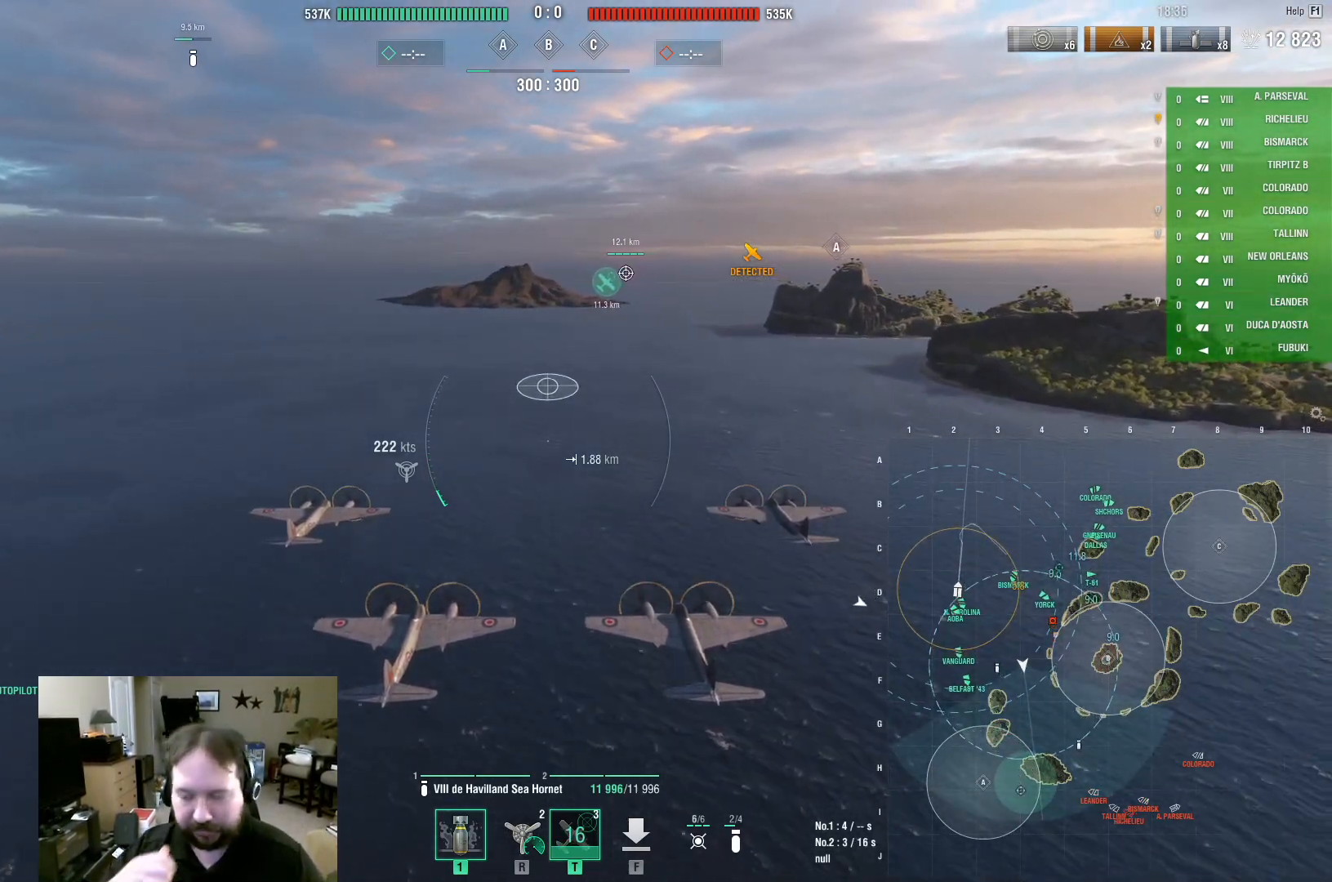
{"keys": ["w"], "mouse": [], "events": []}
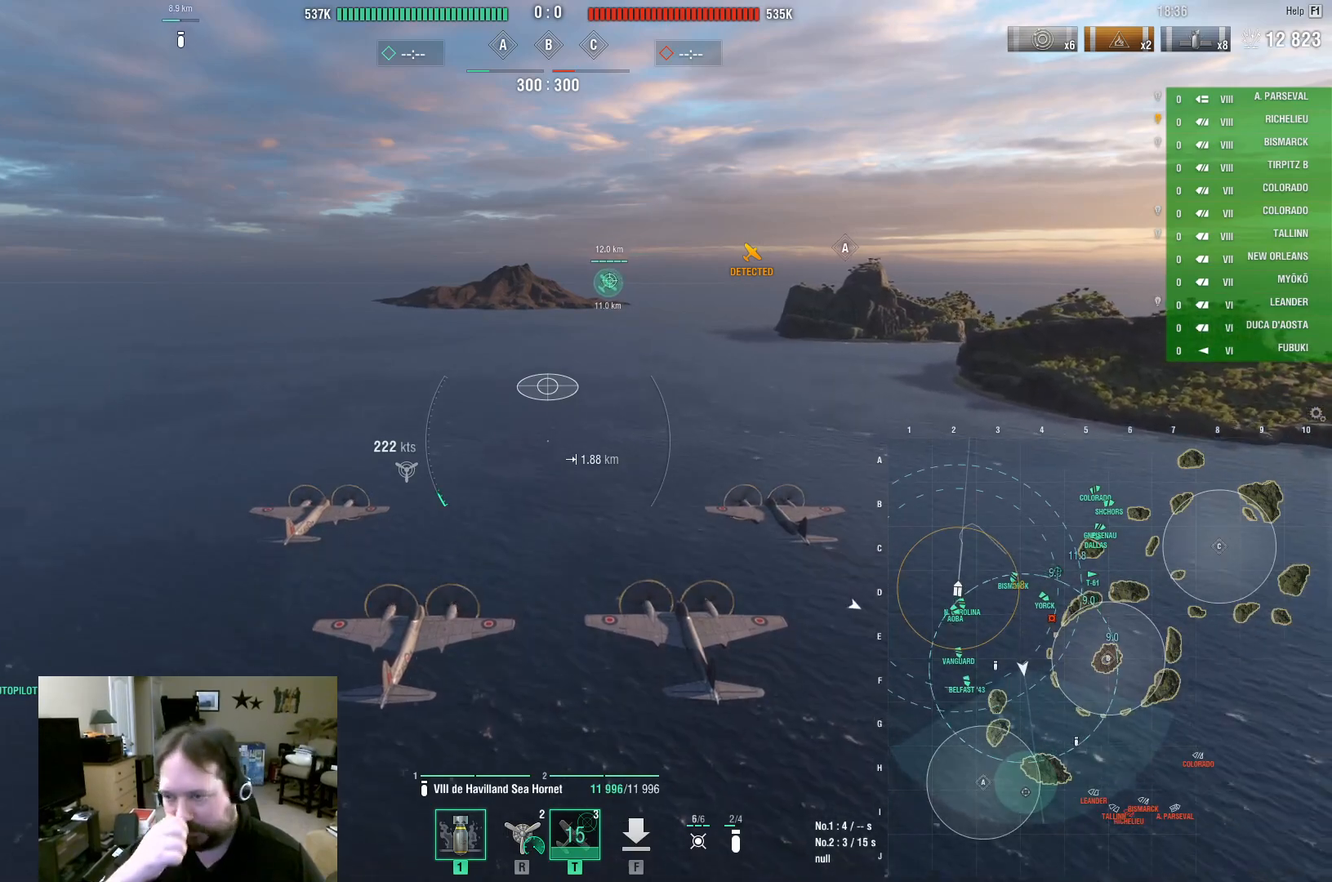
{"keys": ["w"], "mouse": [], "events": []}
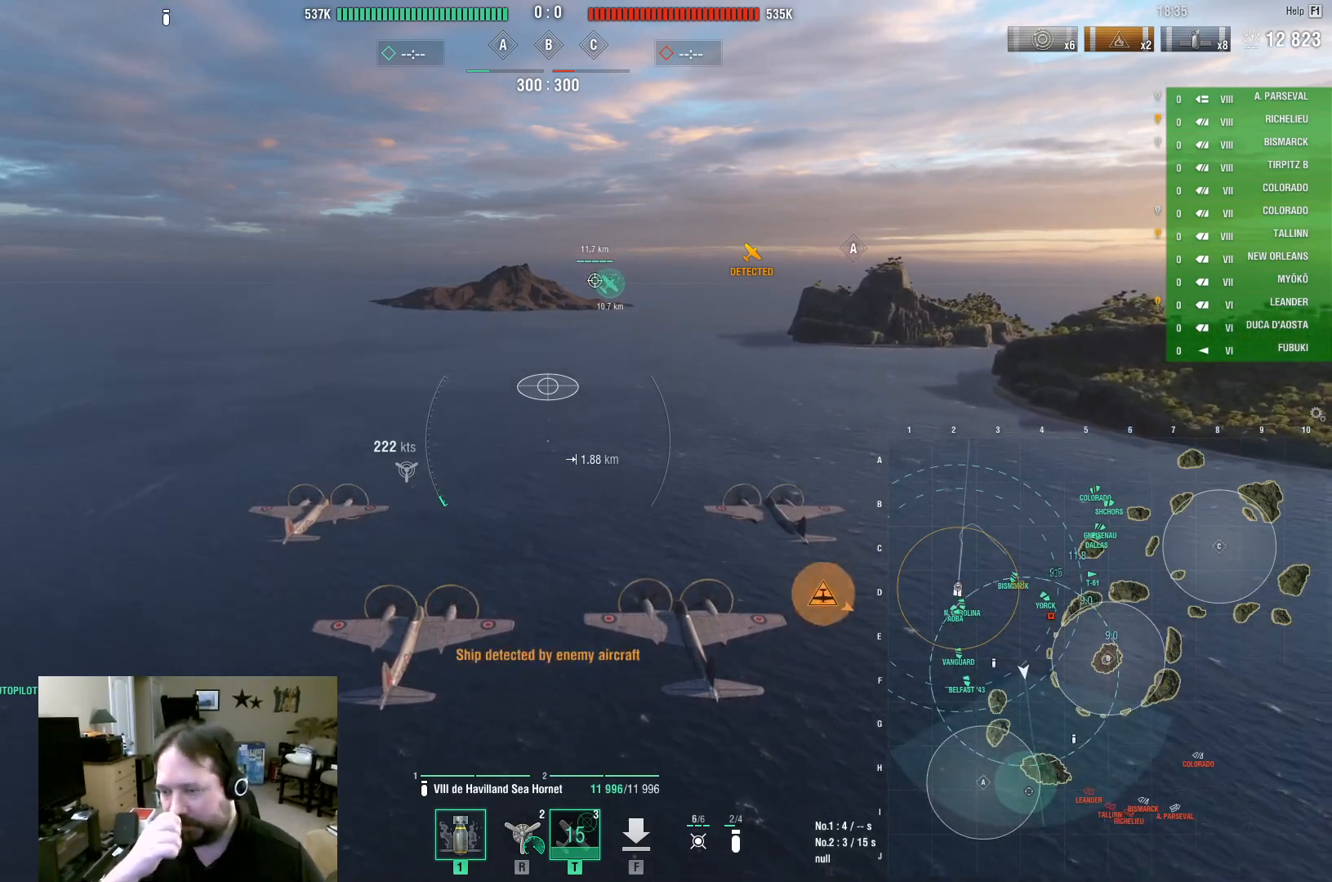
{"keys": ["w"], "mouse": [], "events": []}
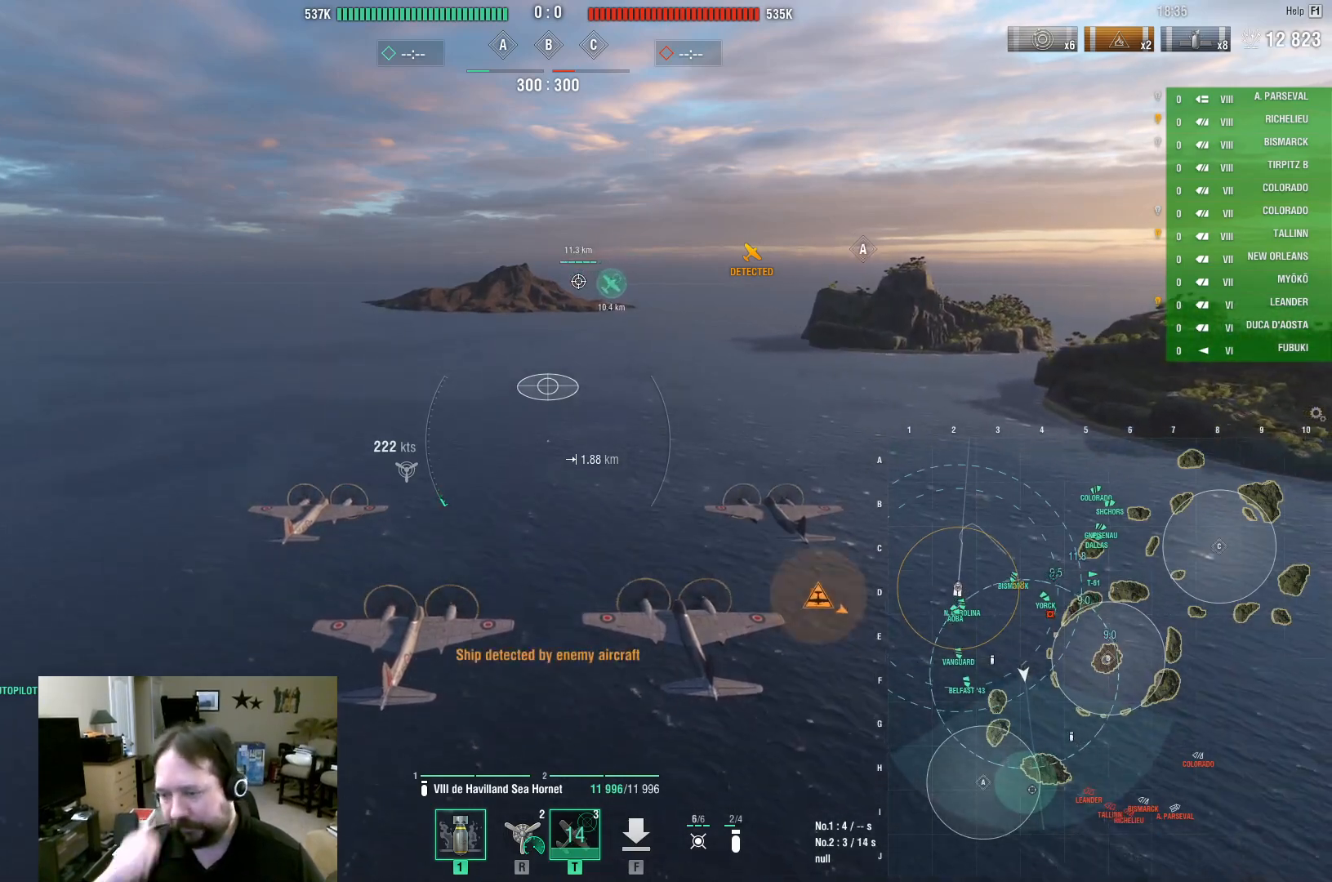
{"keys": ["w"], "mouse": [], "events": []}
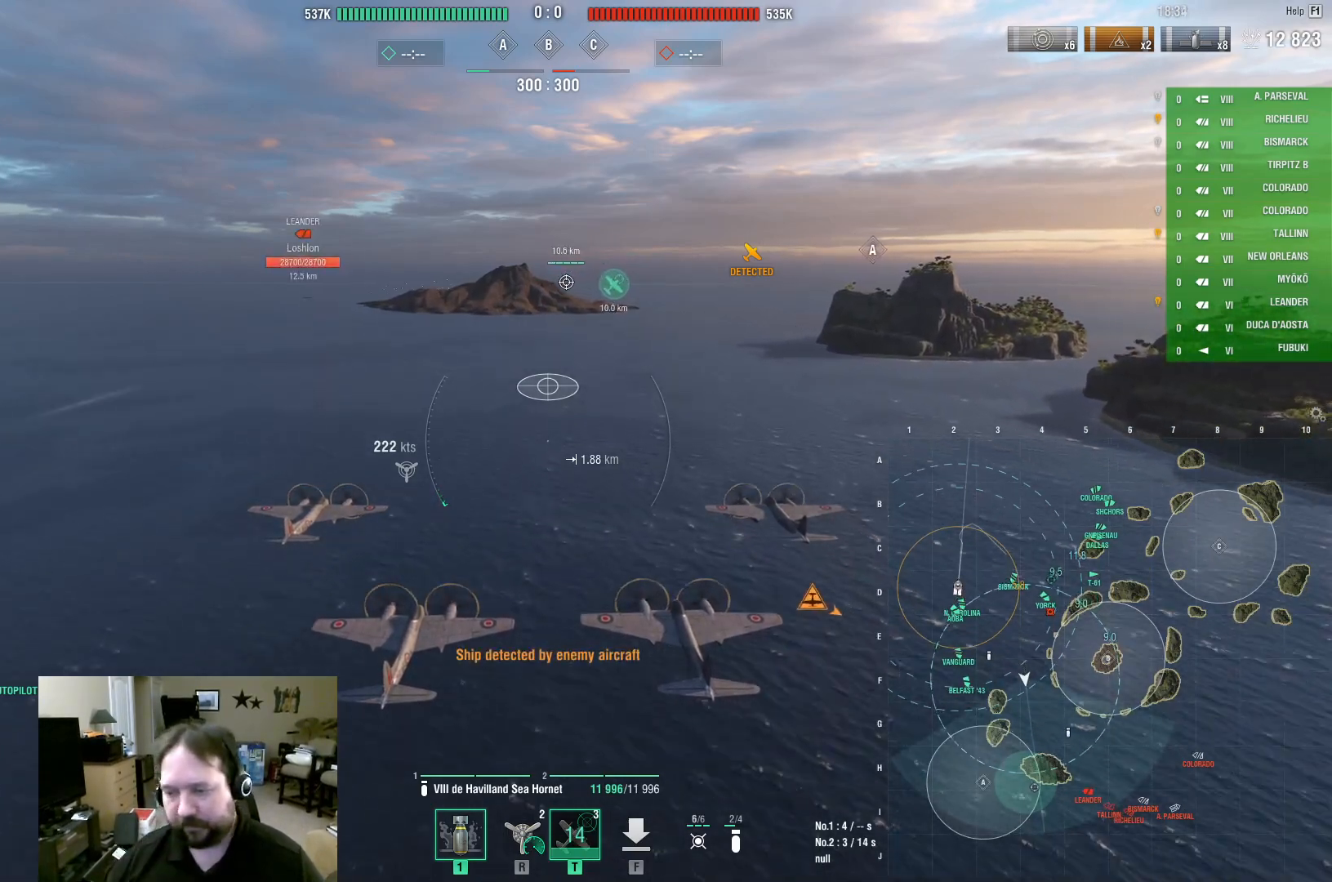
{"keys": ["w"], "mouse": [], "events": []}
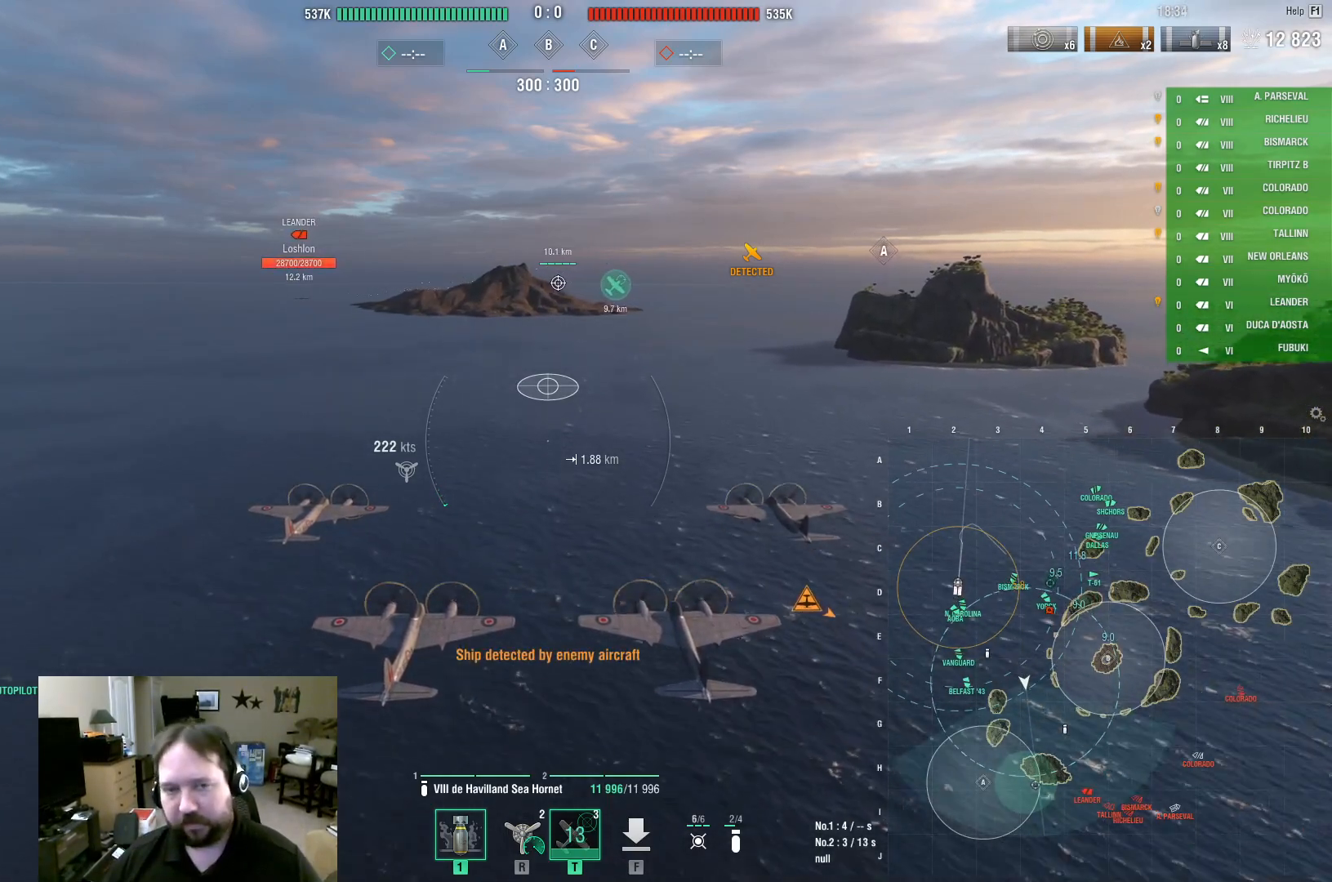
{"keys": ["w"], "mouse": [], "events": []}
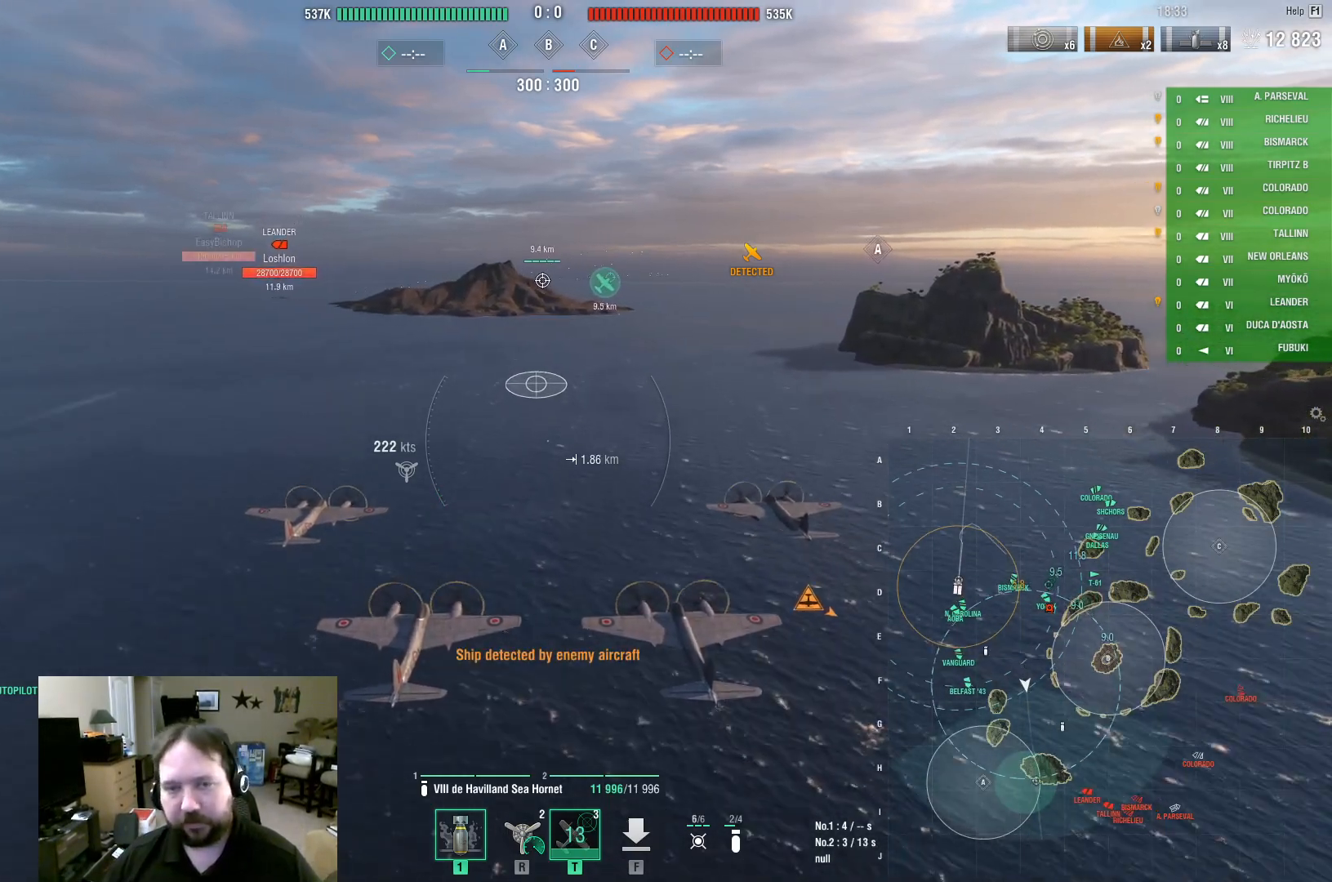
{"keys": ["w"], "mouse": [], "events": []}
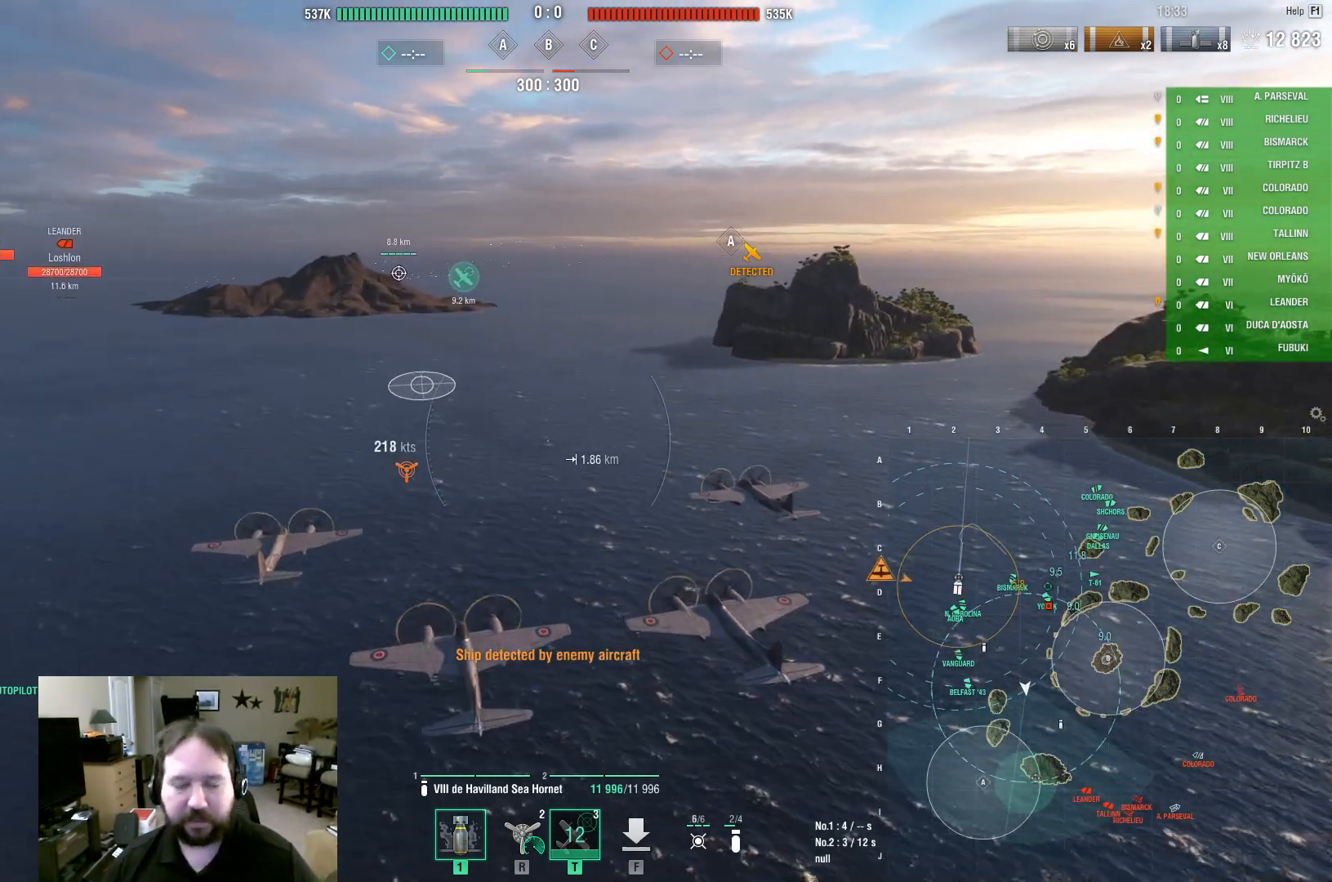
{"keys": ["w"], "mouse": [], "events": []}
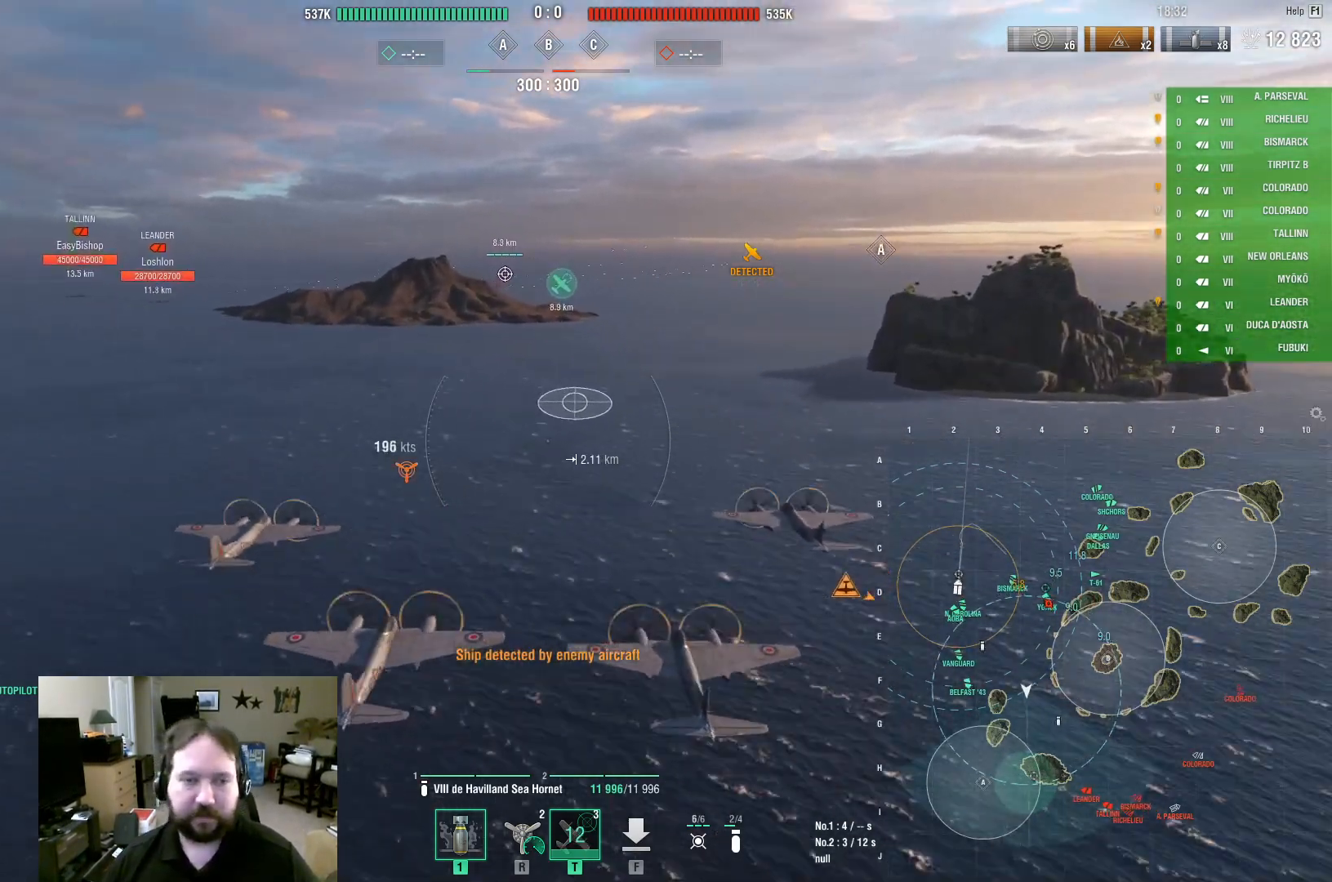
{"keys": ["w"], "mouse": [], "events": []}
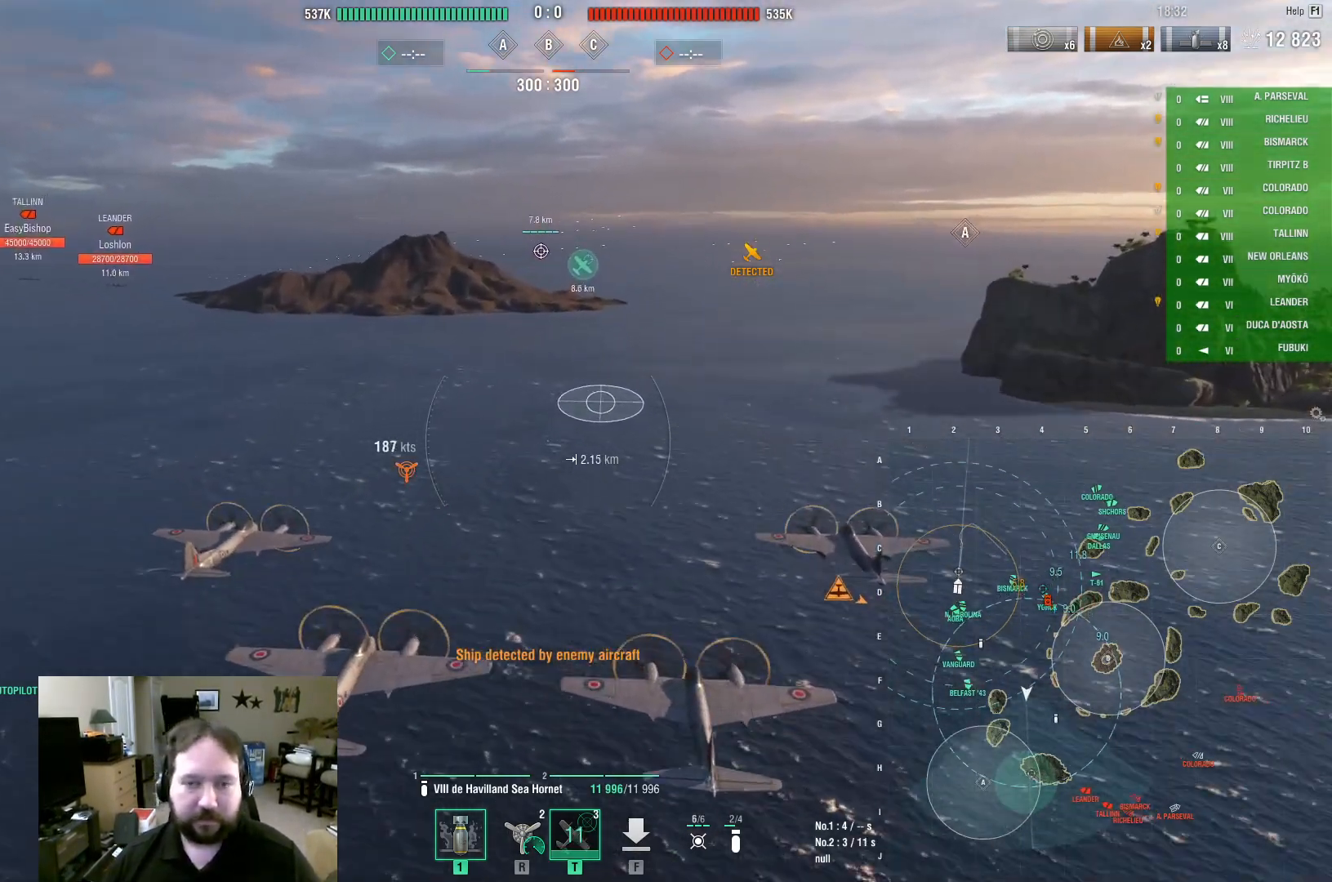
{"keys": ["w"], "mouse": [], "events": []}
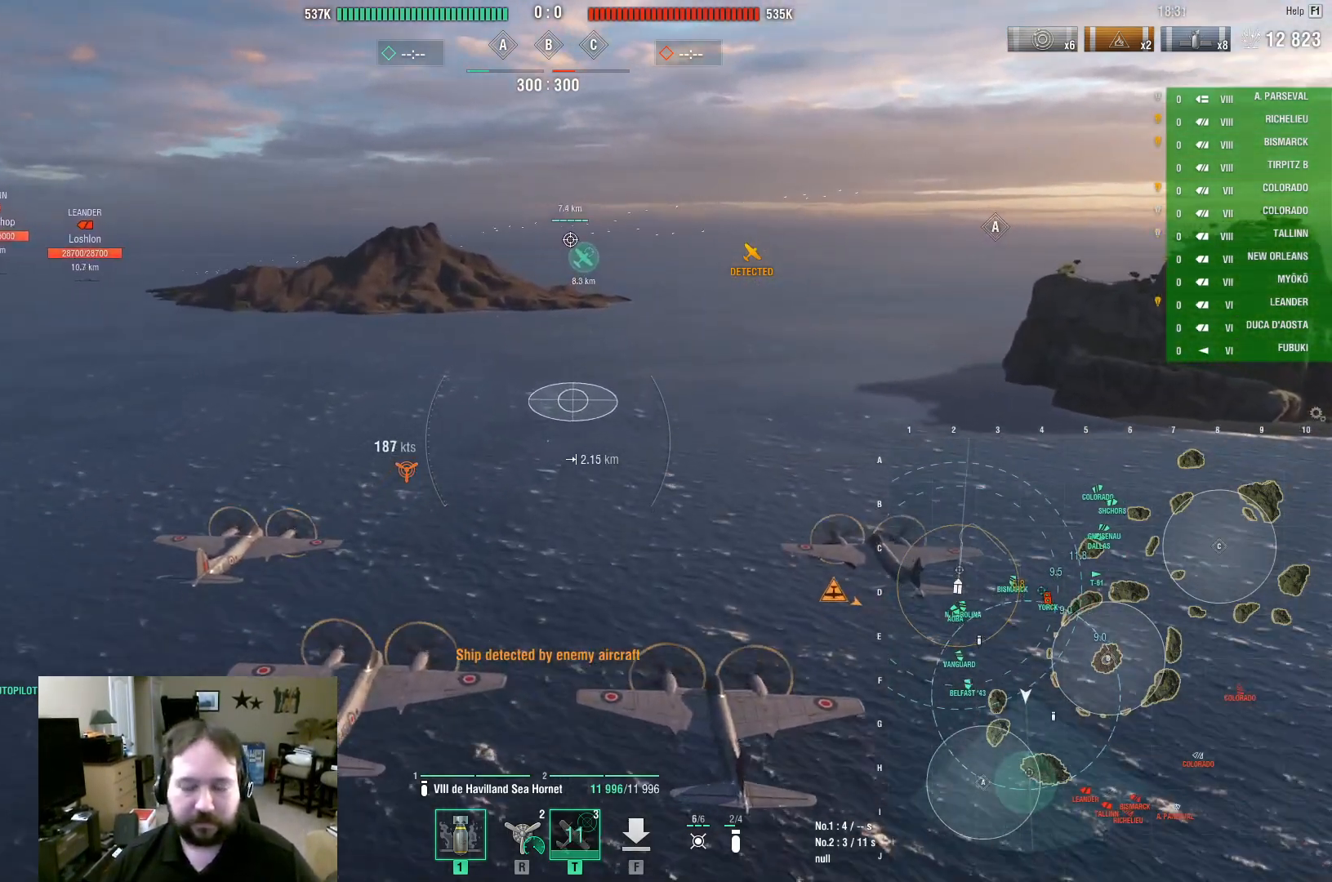
{"keys": ["w"], "mouse": [], "events": []}
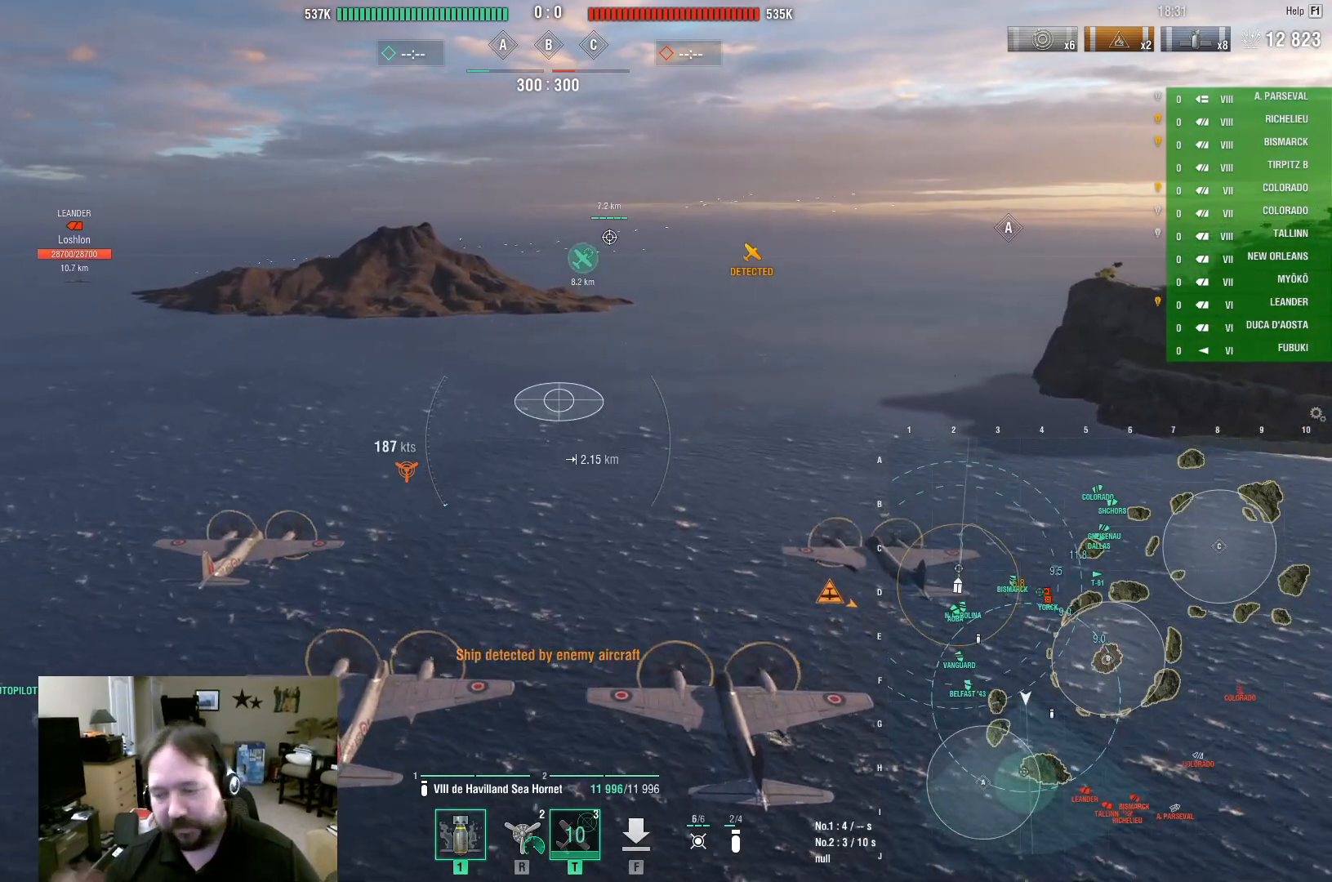
{"keys": ["w"], "mouse": [], "events": []}
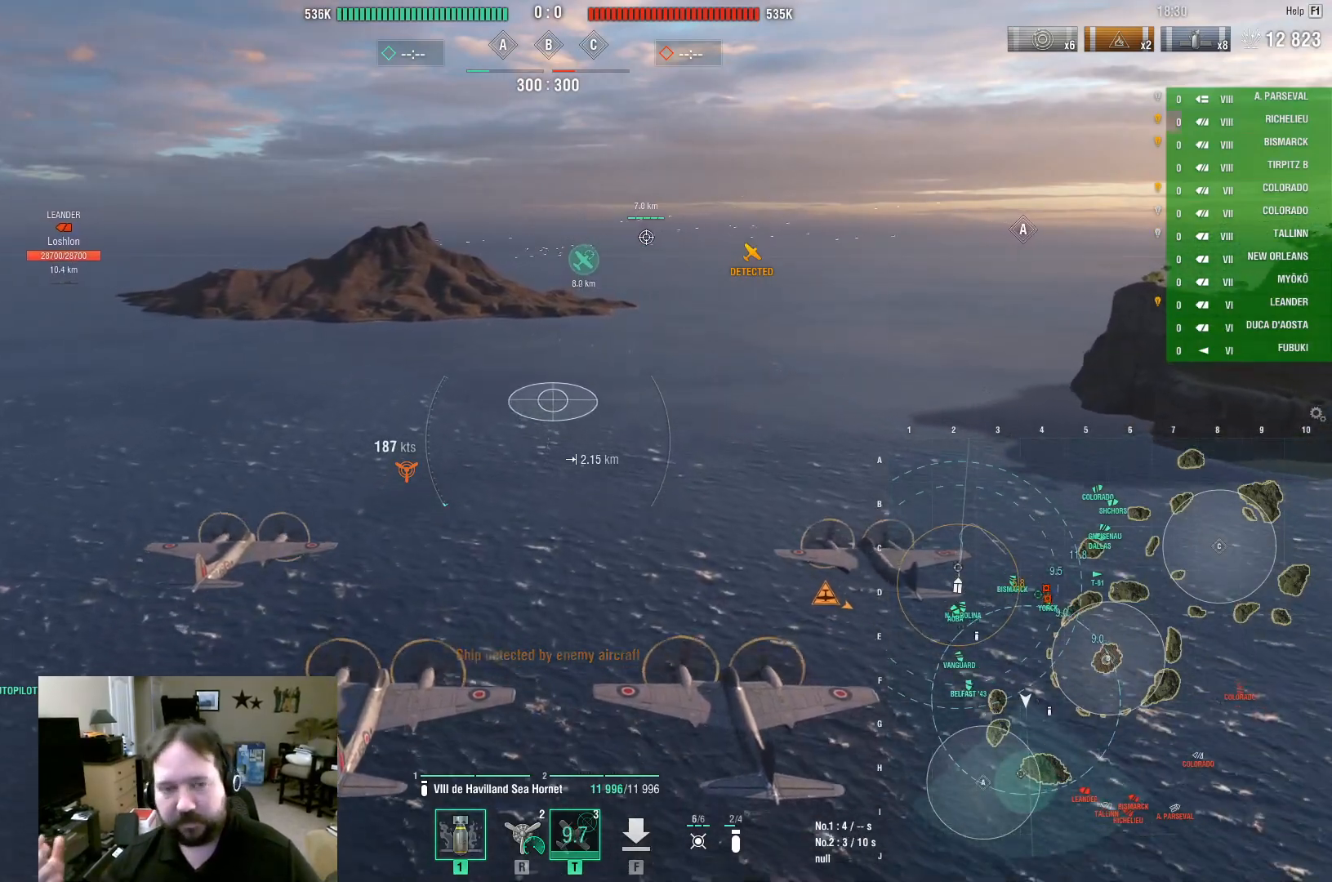
{"keys": ["w"], "mouse": [], "events": []}
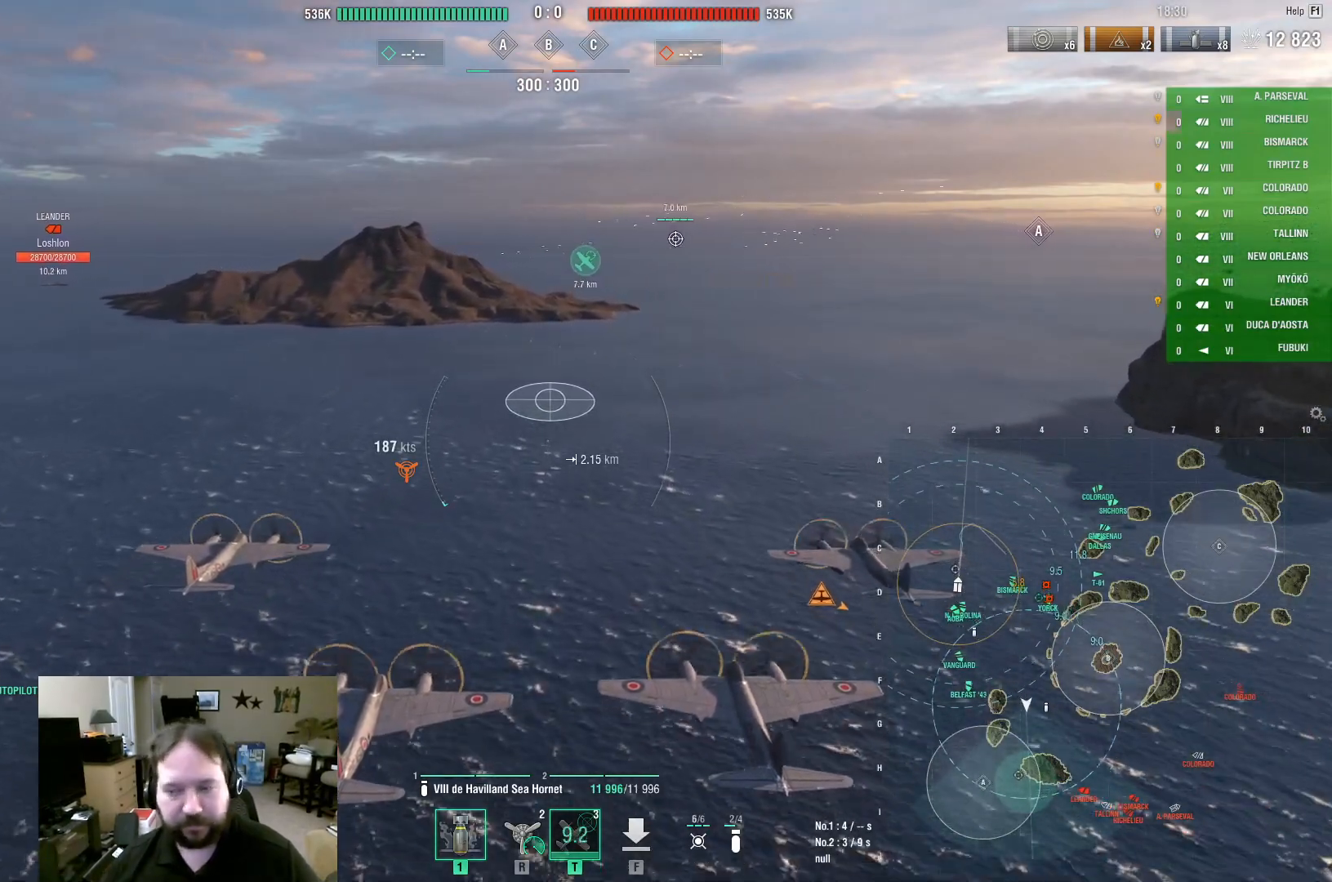
{"keys": ["d", "w"], "mouse": [], "events": [[367, "d", "down"]]}
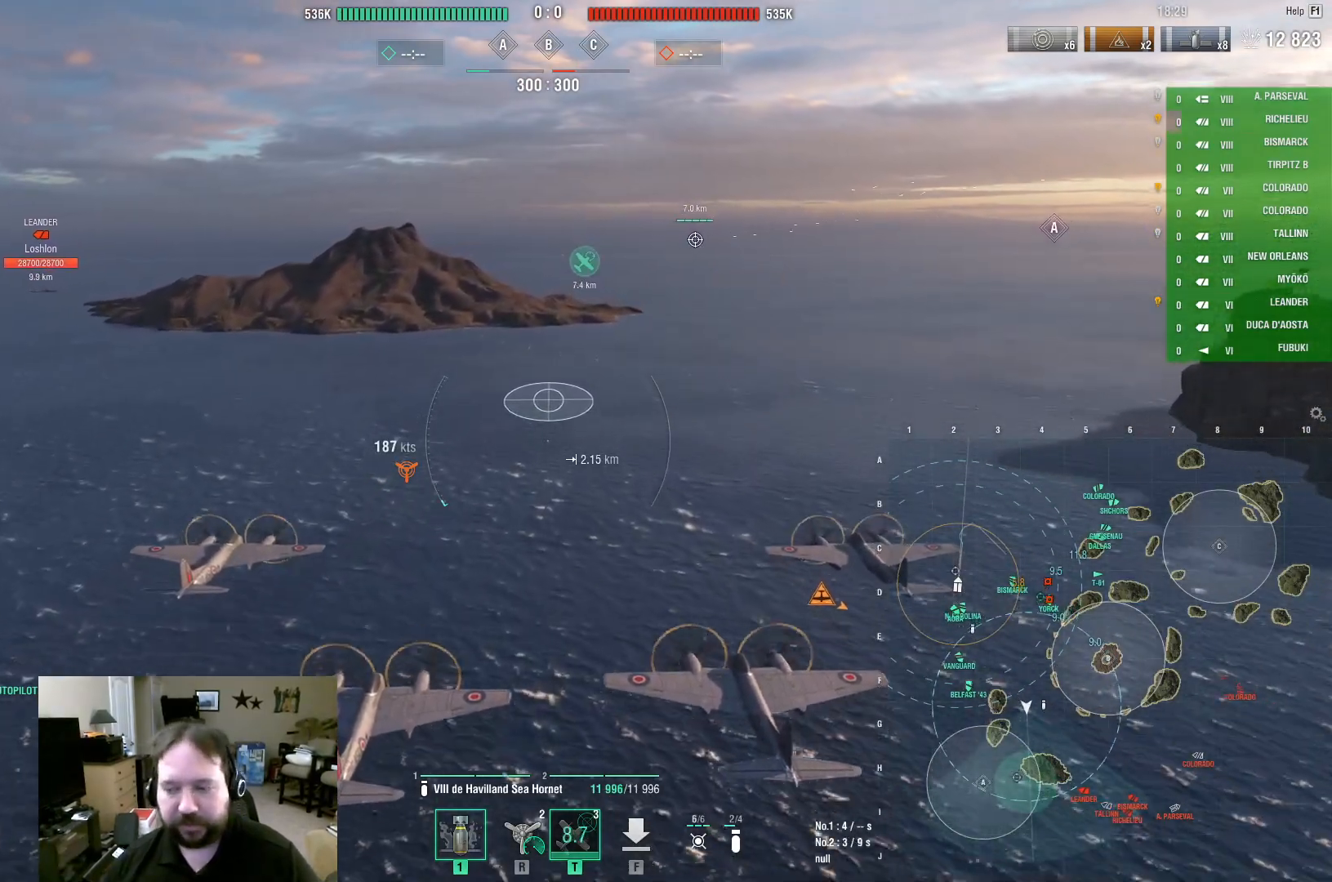
{"keys": ["d", "w"], "mouse": [], "events": []}